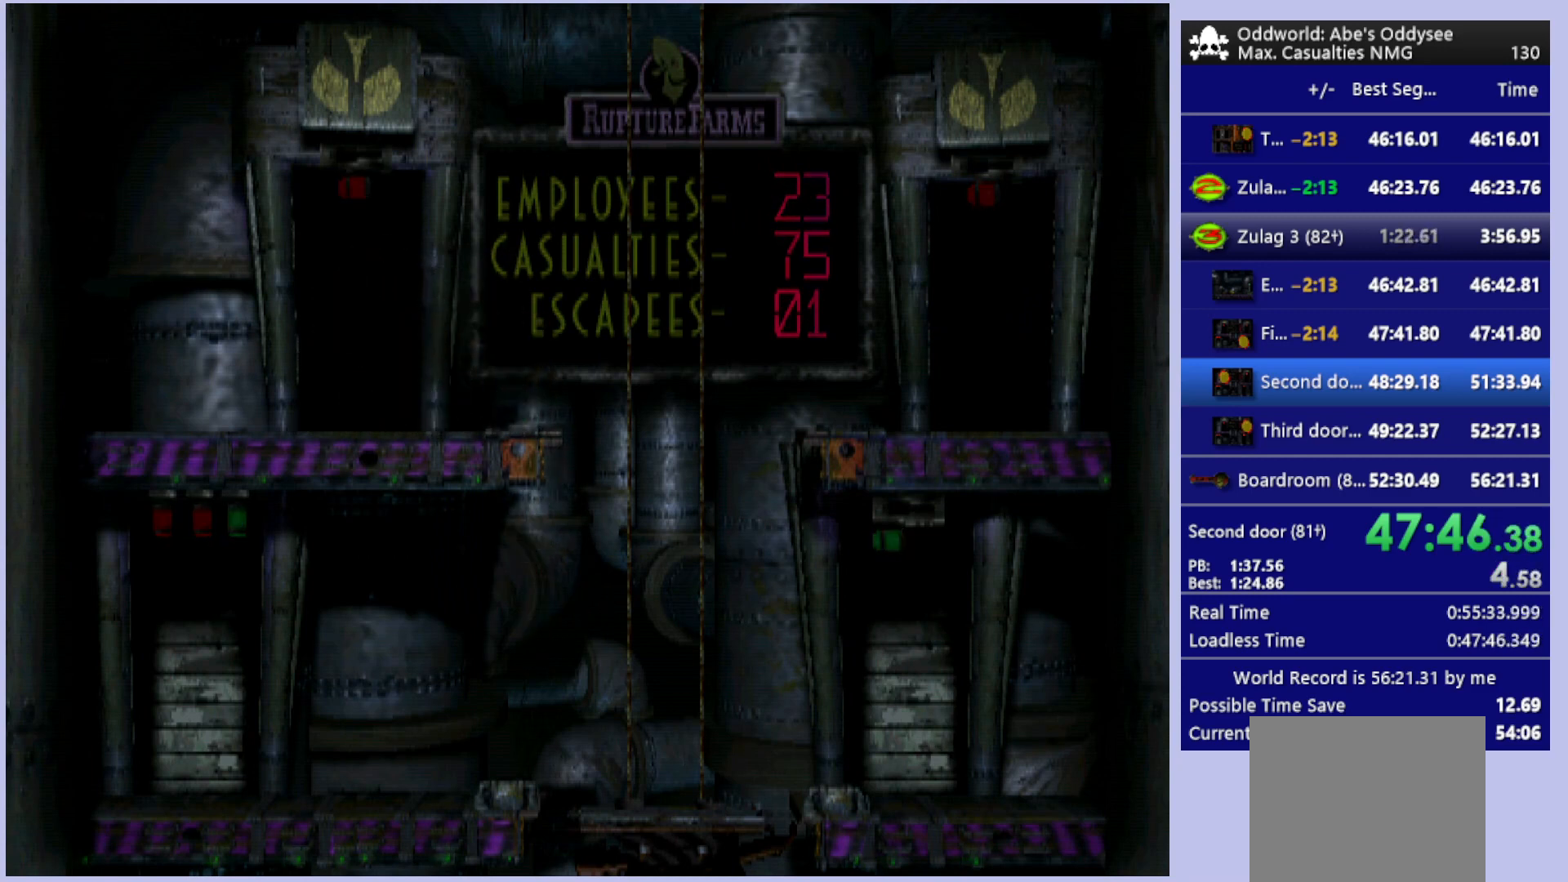
Gameplay with a controller (PlayStation layout); each line is a JSON object with the inputs held at the frame after it. "events" lists button and stick changes between this image and that frame as [ms after this image, input, new state], when the widget could be followed in between. Not read: right_stick.
{"buttons": ["CROSS"], "left_stick": "center", "events": []}
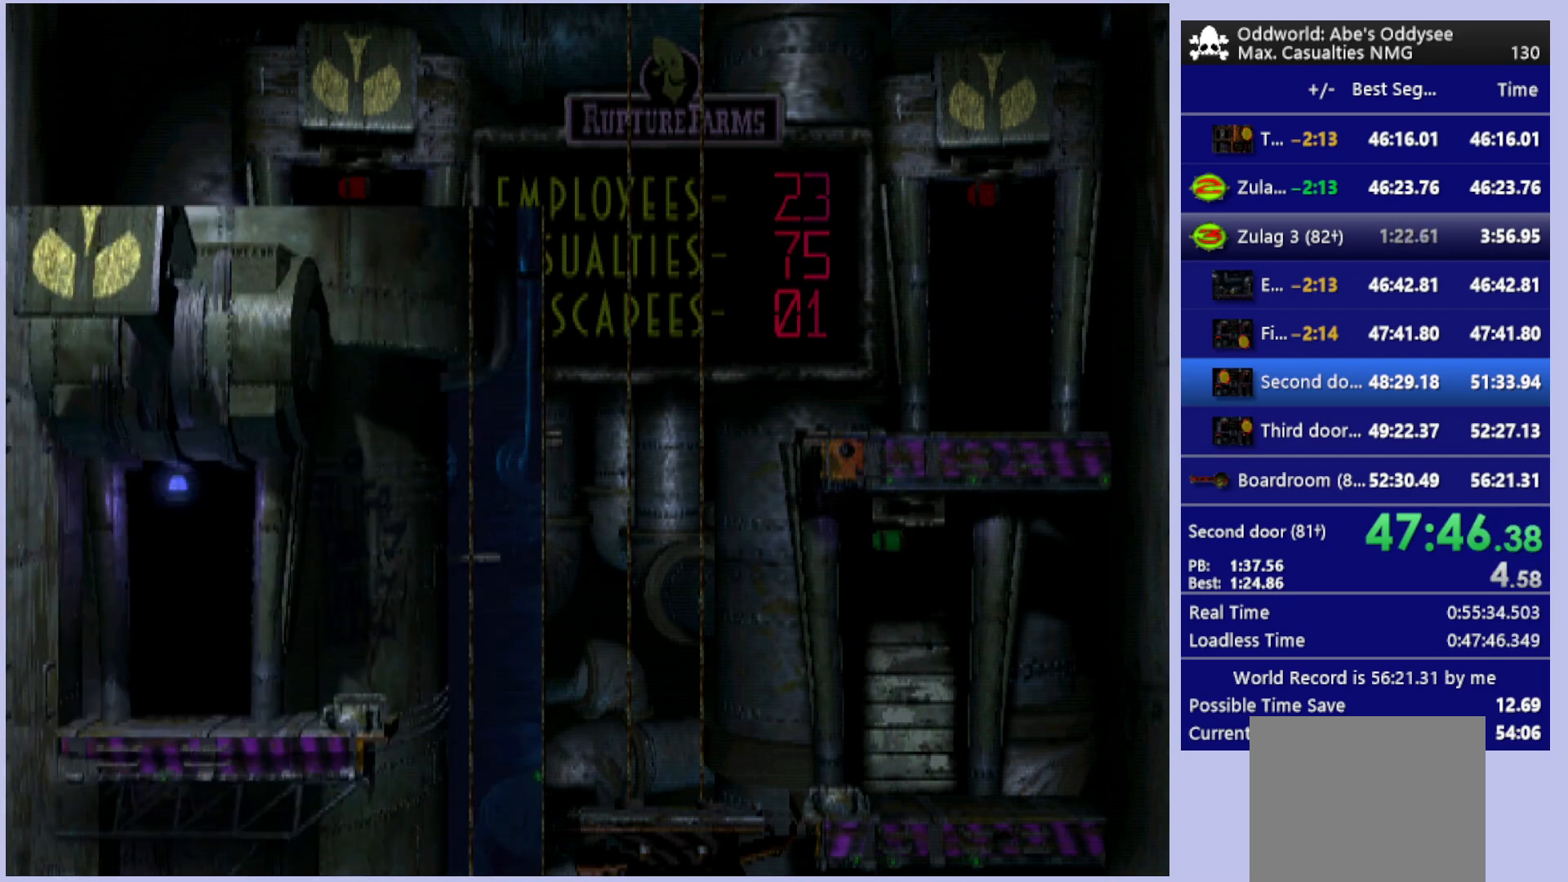
{"buttons": ["CROSS"], "left_stick": "center", "events": []}
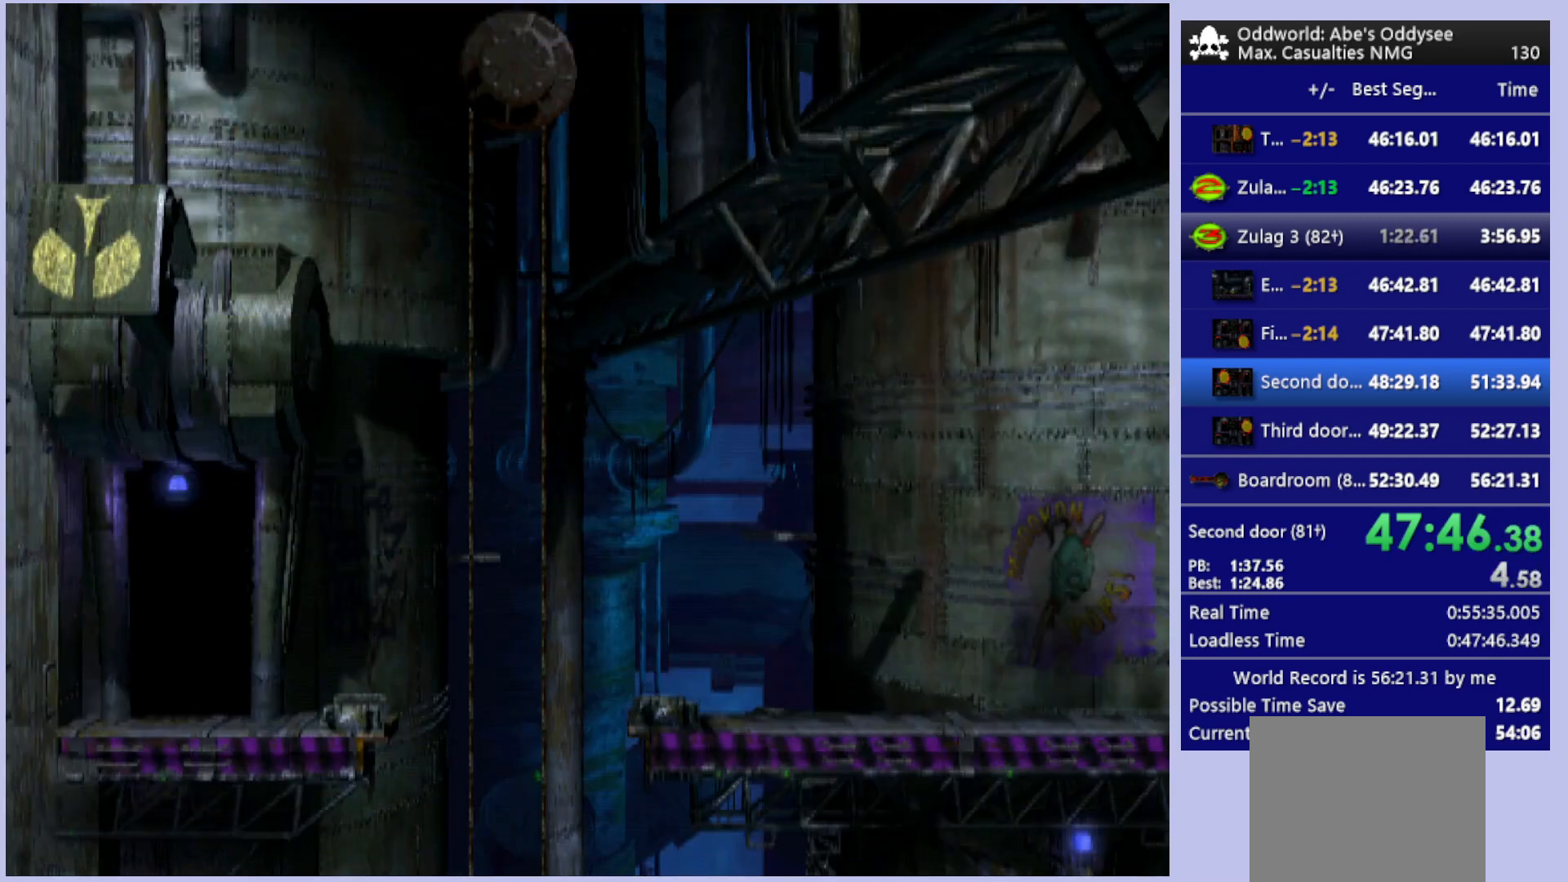
{"buttons": [], "left_stick": "center", "events": [[167, "CROSS", "up"]]}
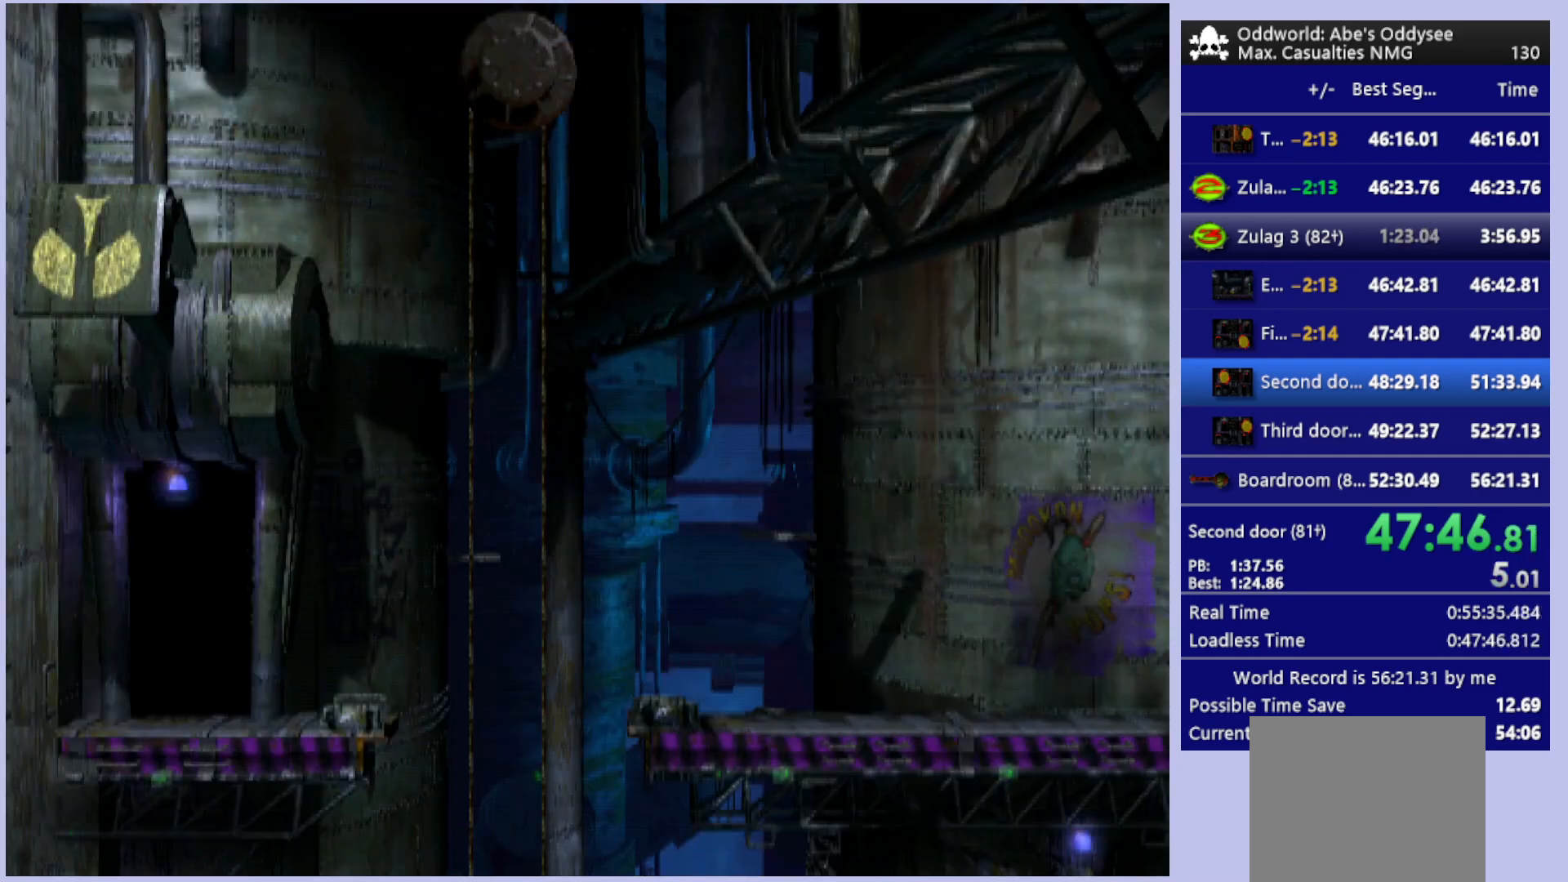
{"buttons": [], "left_stick": "center", "events": []}
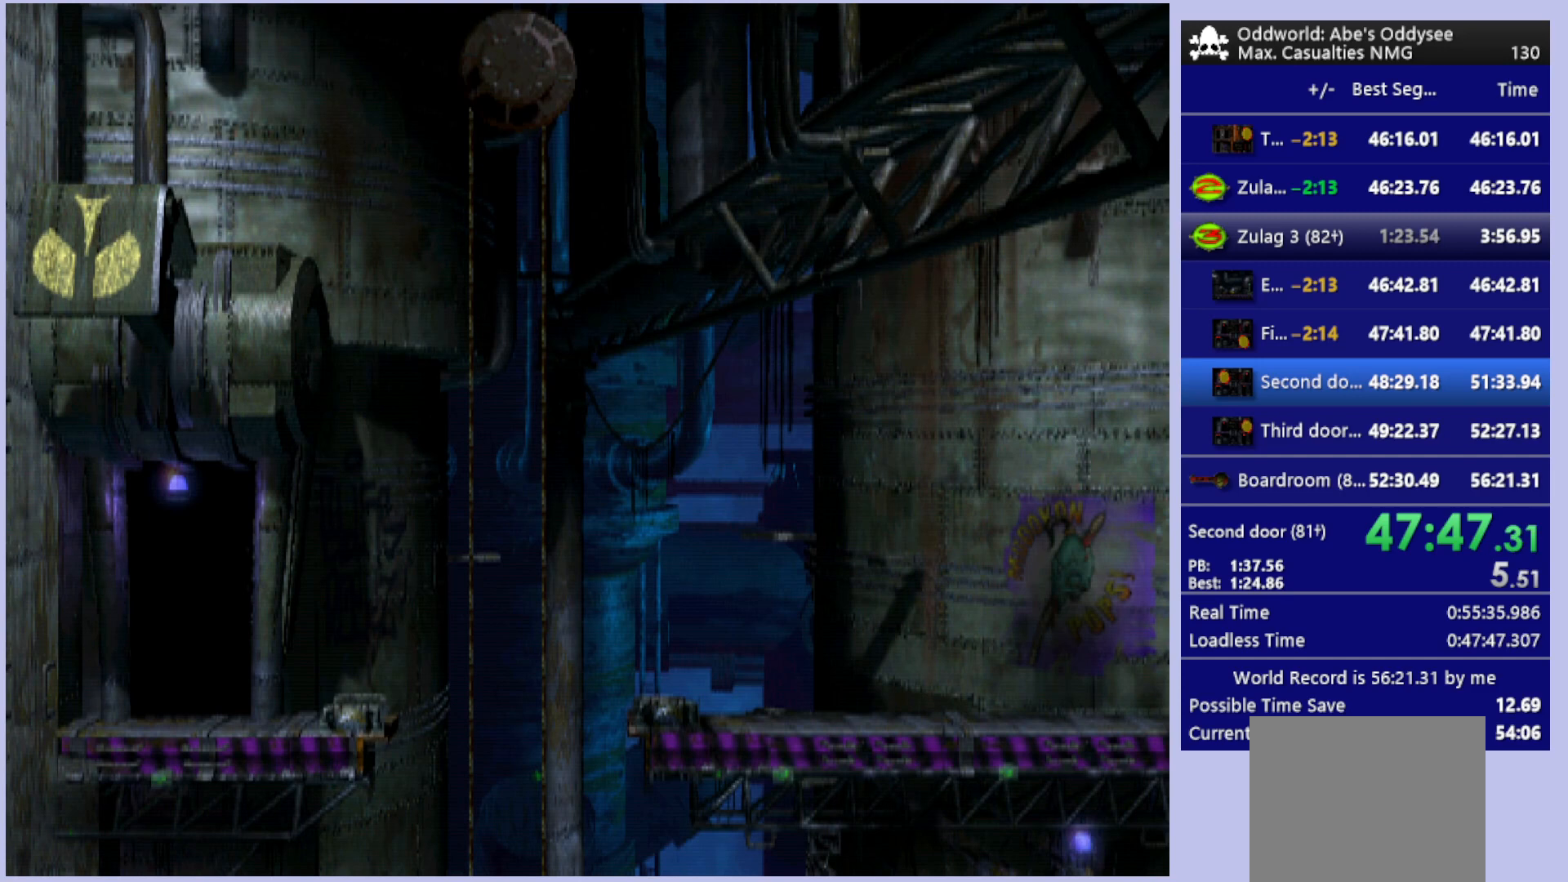
{"buttons": ["R1"], "left_stick": "center", "events": [[67, "R1", "down"]]}
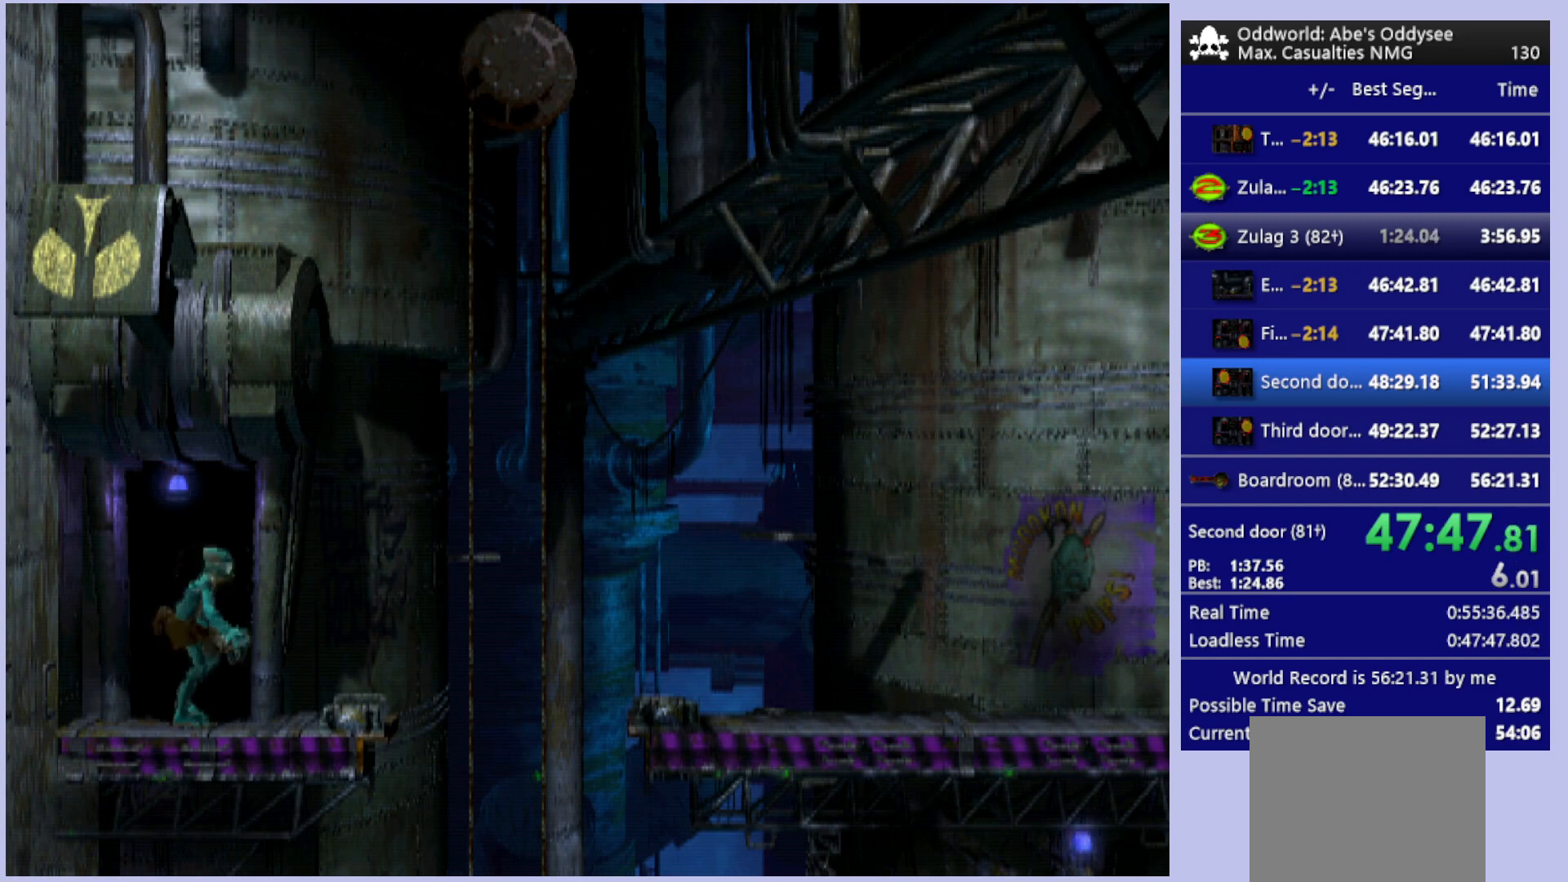
{"buttons": ["TRIANGLE", "R1", "DPAD_RIGHT"], "left_stick": "center", "events": [[67, "DPAD_RIGHT", "down"], [333, "TRIANGLE", "down"]]}
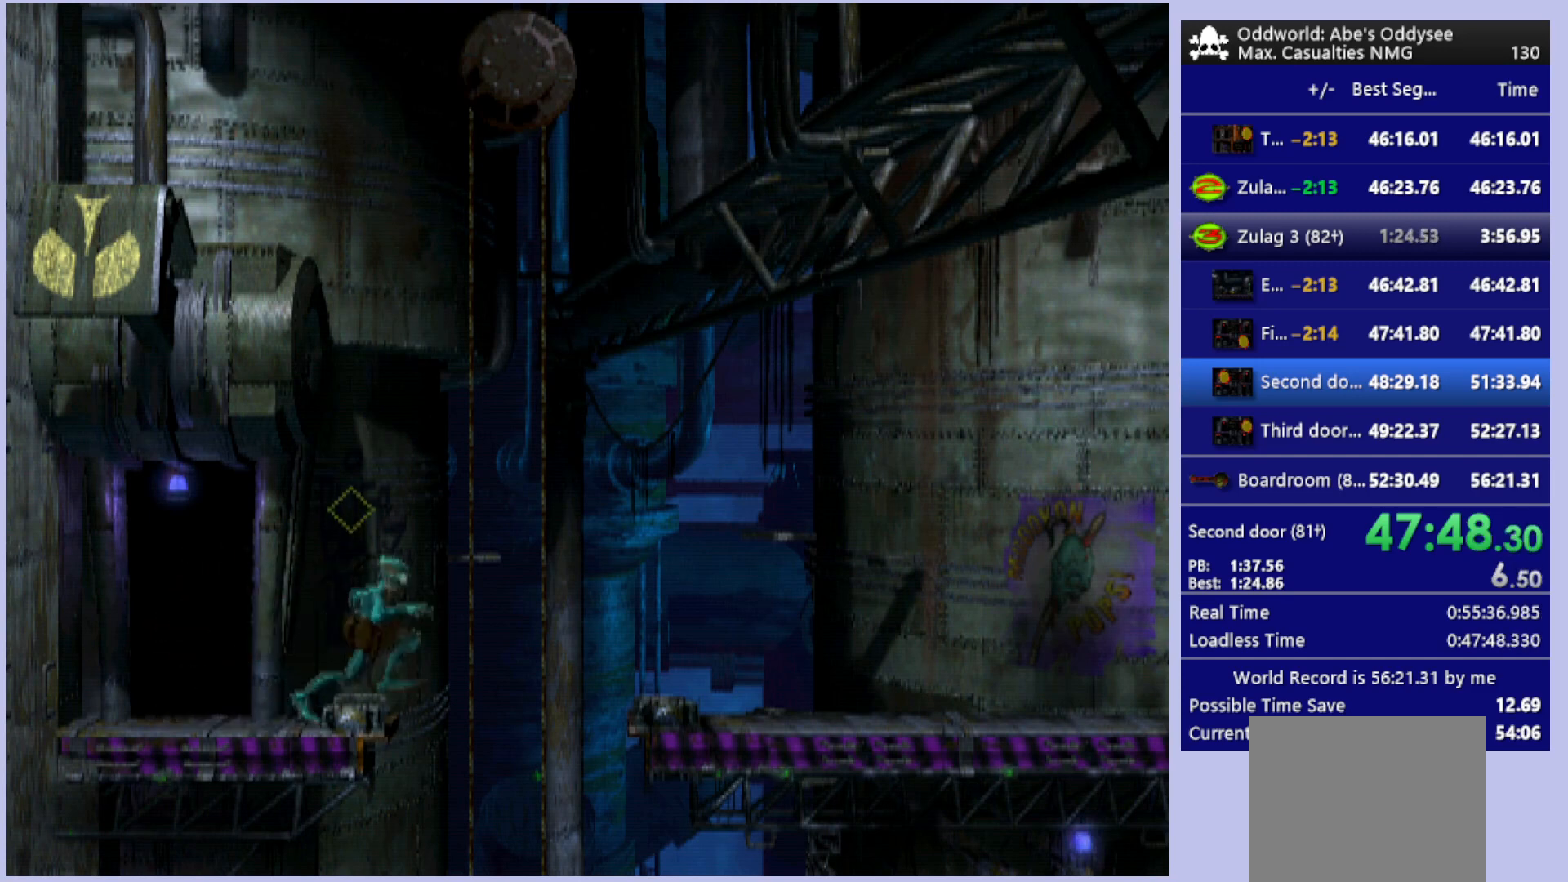
{"buttons": ["CROSS", "R1", "DPAD_RIGHT"], "left_stick": "center", "events": [[133, "TRIANGLE", "up"], [400, "CROSS", "down"]]}
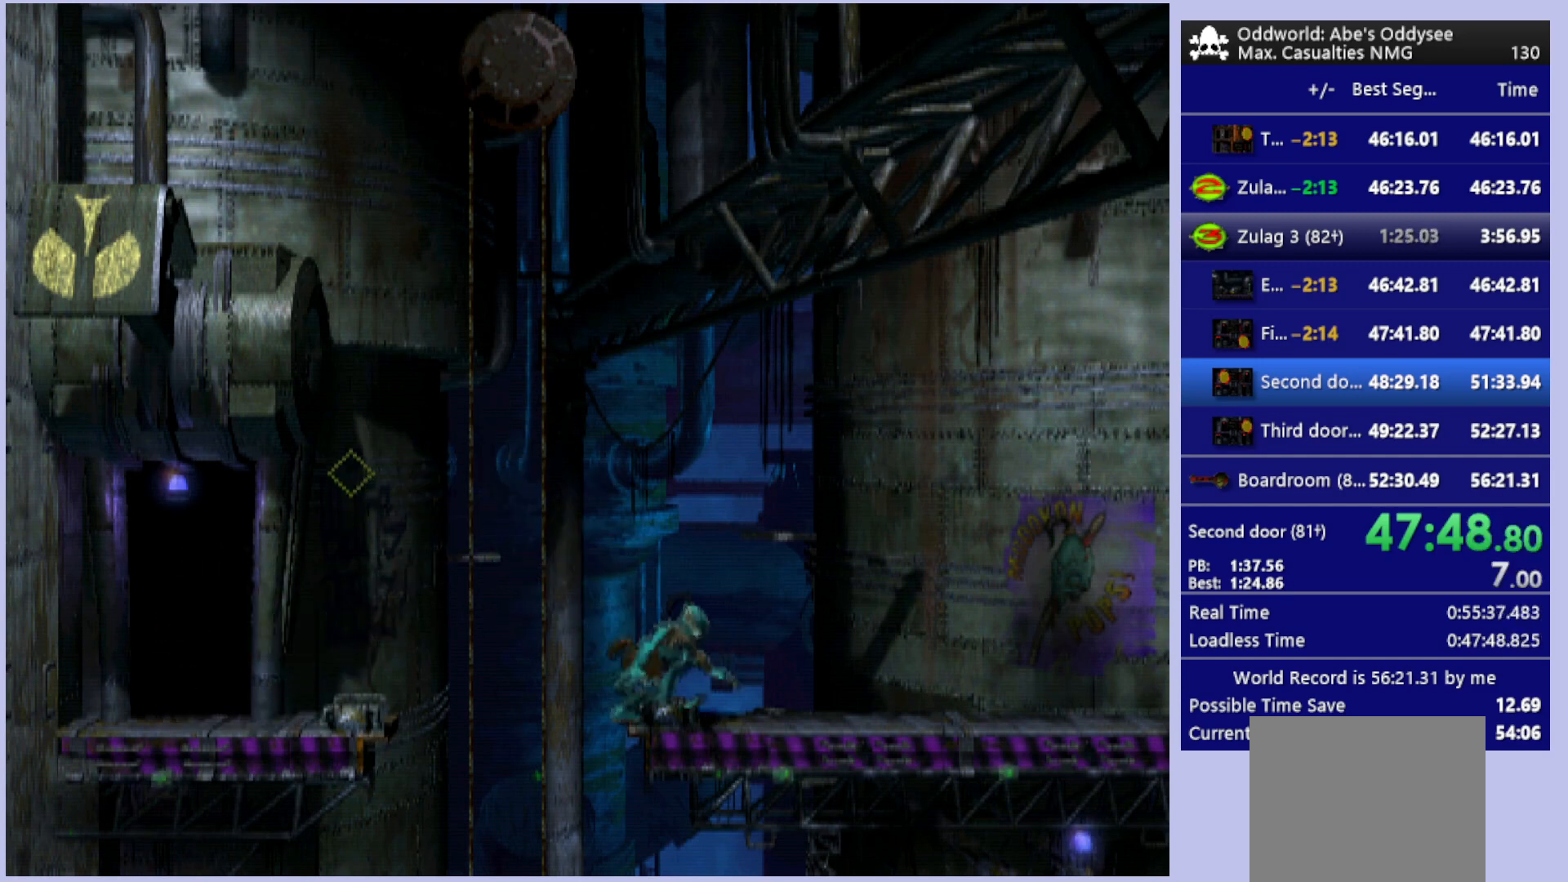
{"buttons": ["CROSS", "R1", "DPAD_RIGHT"], "left_stick": "center", "events": []}
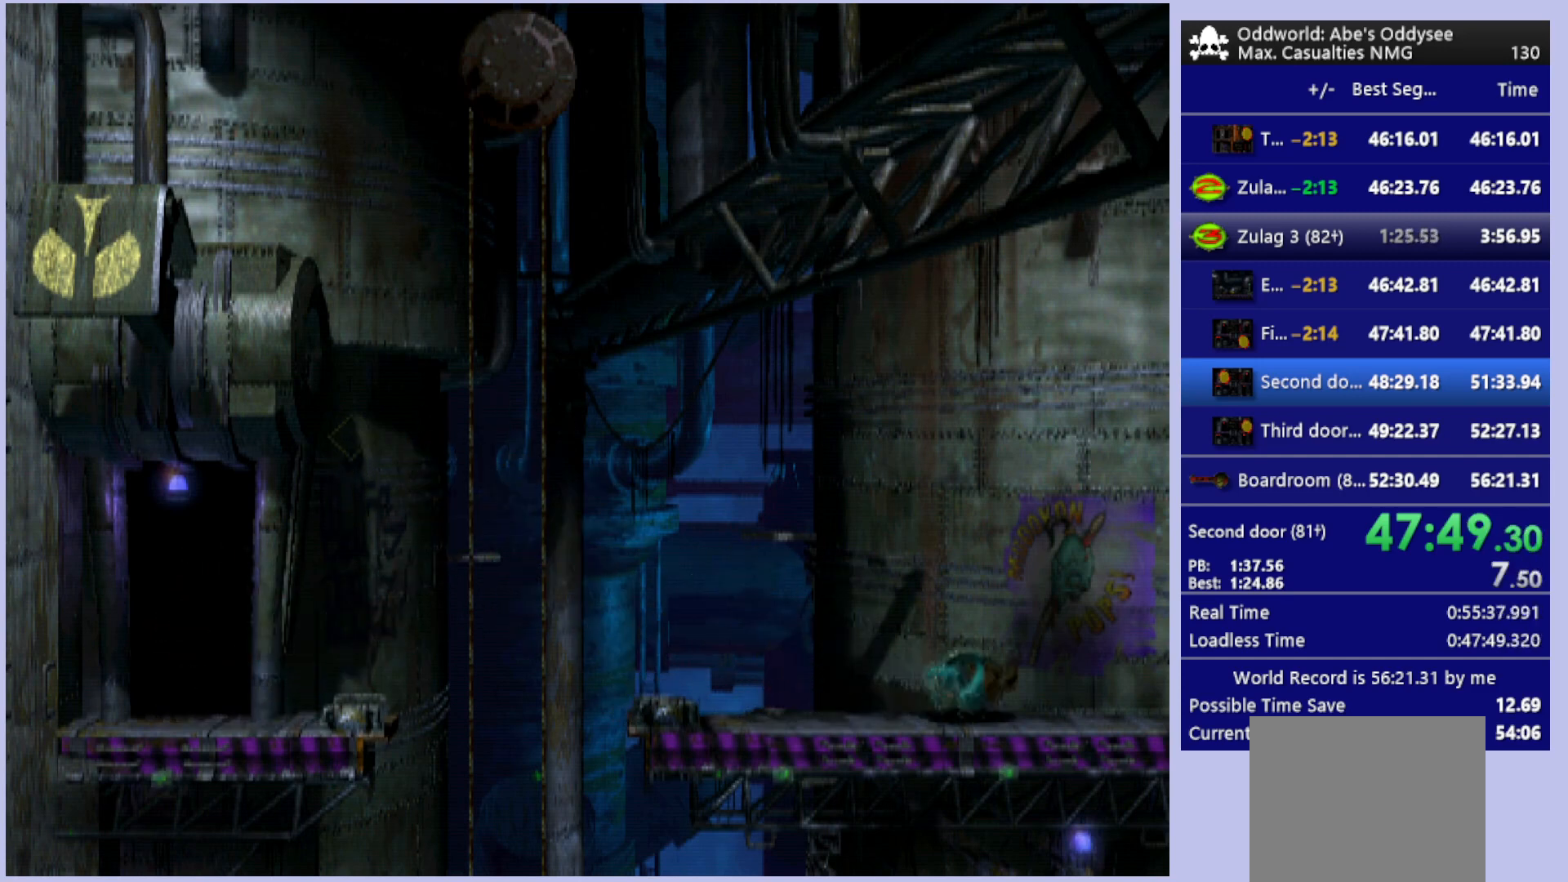
{"buttons": ["CIRCLE"], "left_stick": "center", "events": [[233, "DPAD_RIGHT", "up"], [267, "CROSS", "up"], [267, "R1", "up"], [400, "CIRCLE", "down"]]}
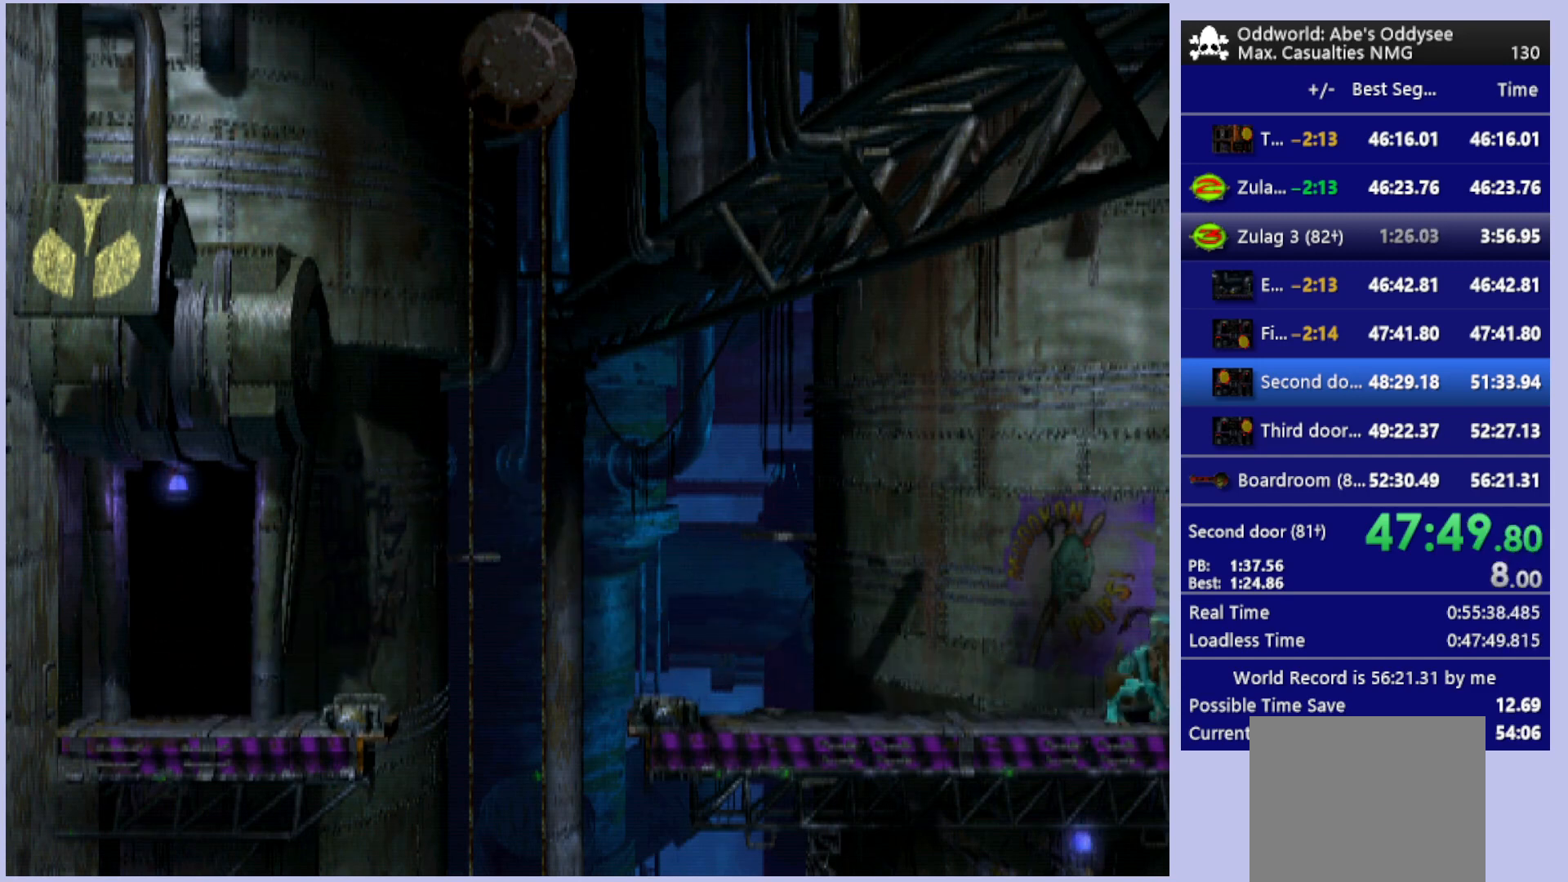
{"buttons": ["CIRCLE"], "left_stick": "center", "events": []}
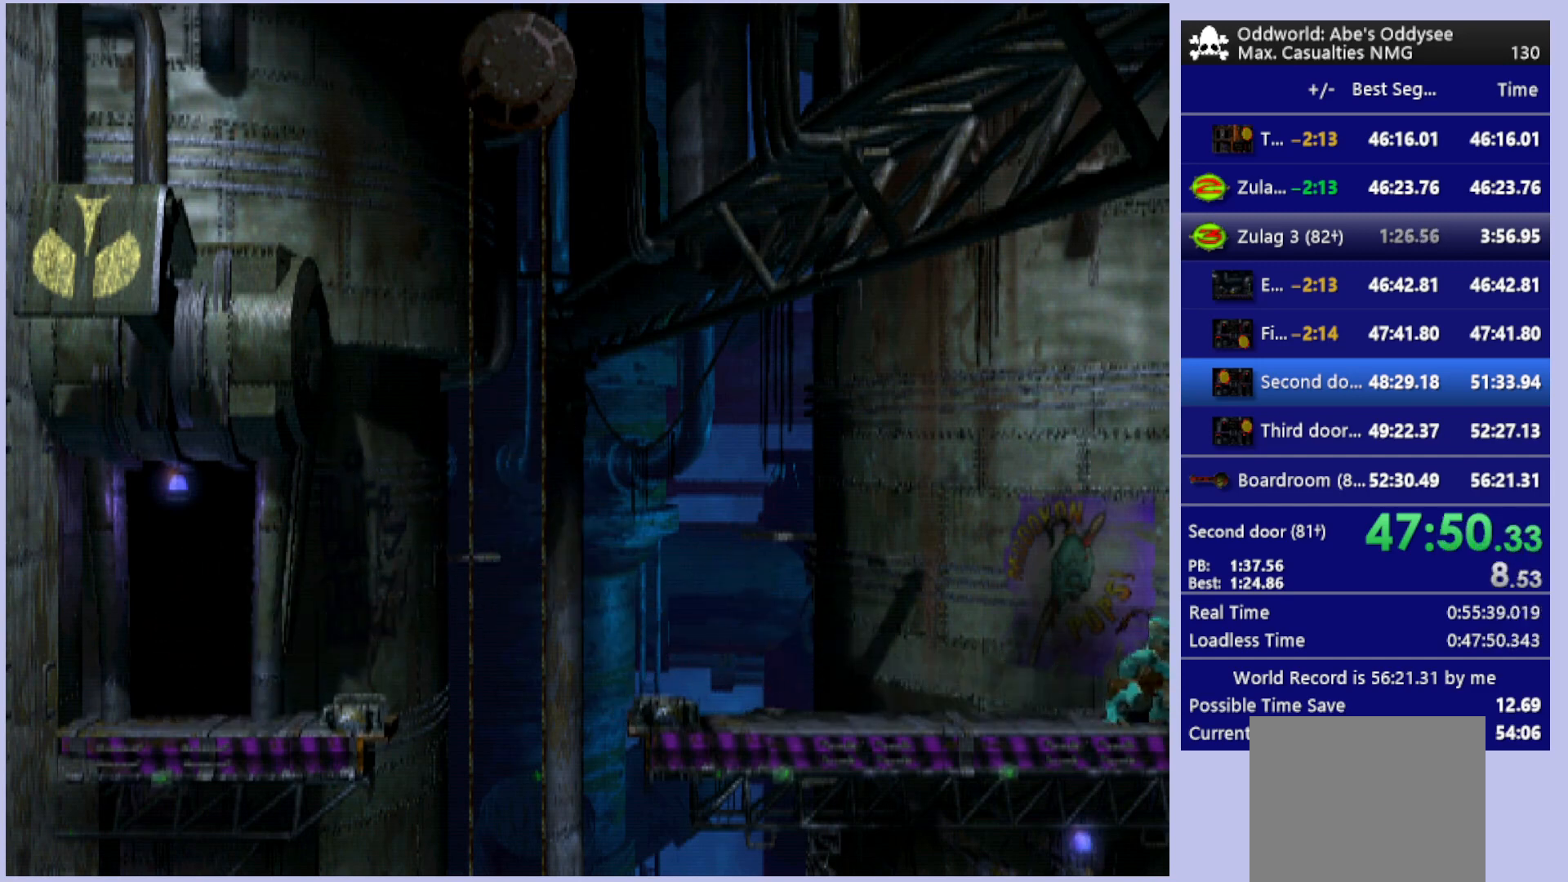
{"buttons": [], "left_stick": "center", "events": [[100, "DPAD_RIGHT", "down"], [267, "DPAD_RIGHT", "up"], [400, "CIRCLE", "up"]]}
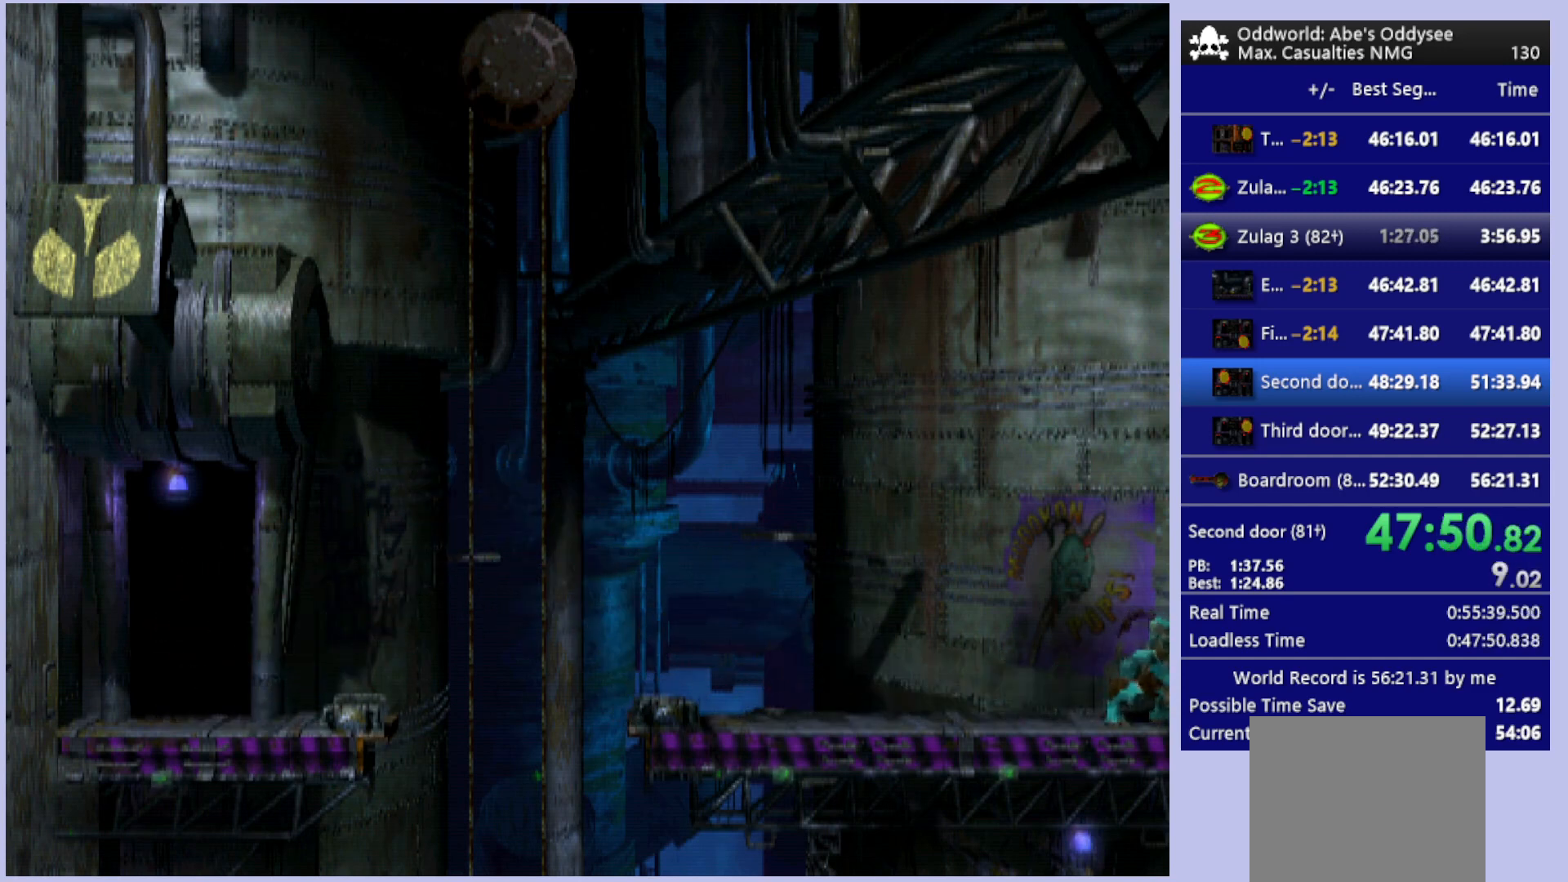
{"buttons": [], "left_stick": "center", "events": [[333, "DPAD_RIGHT", "down"], [467, "DPAD_RIGHT", "up"]]}
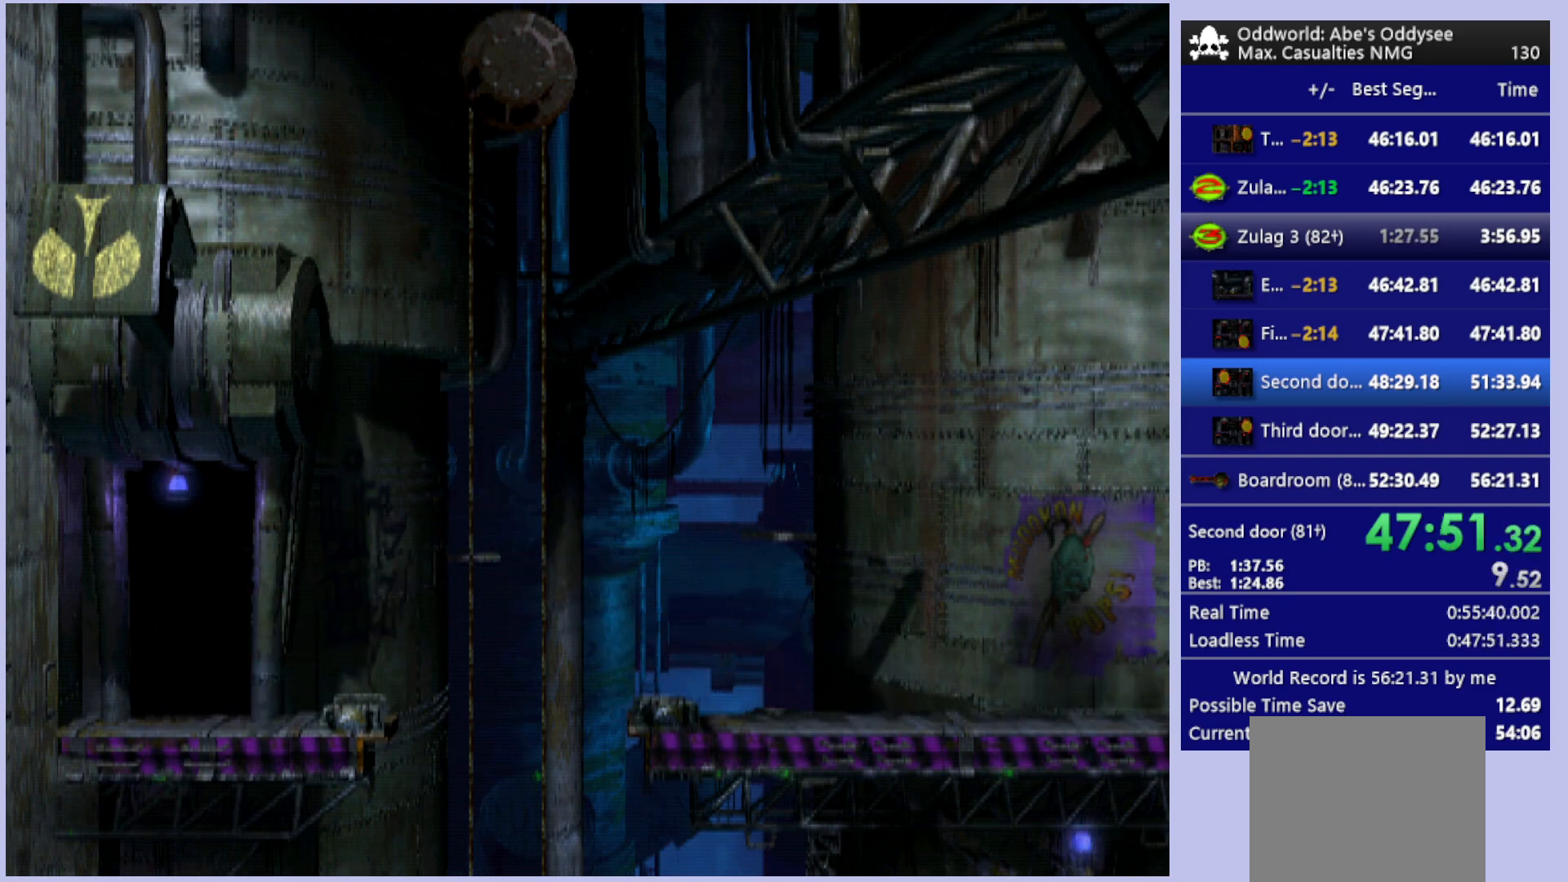
{"buttons": [], "left_stick": "center", "events": []}
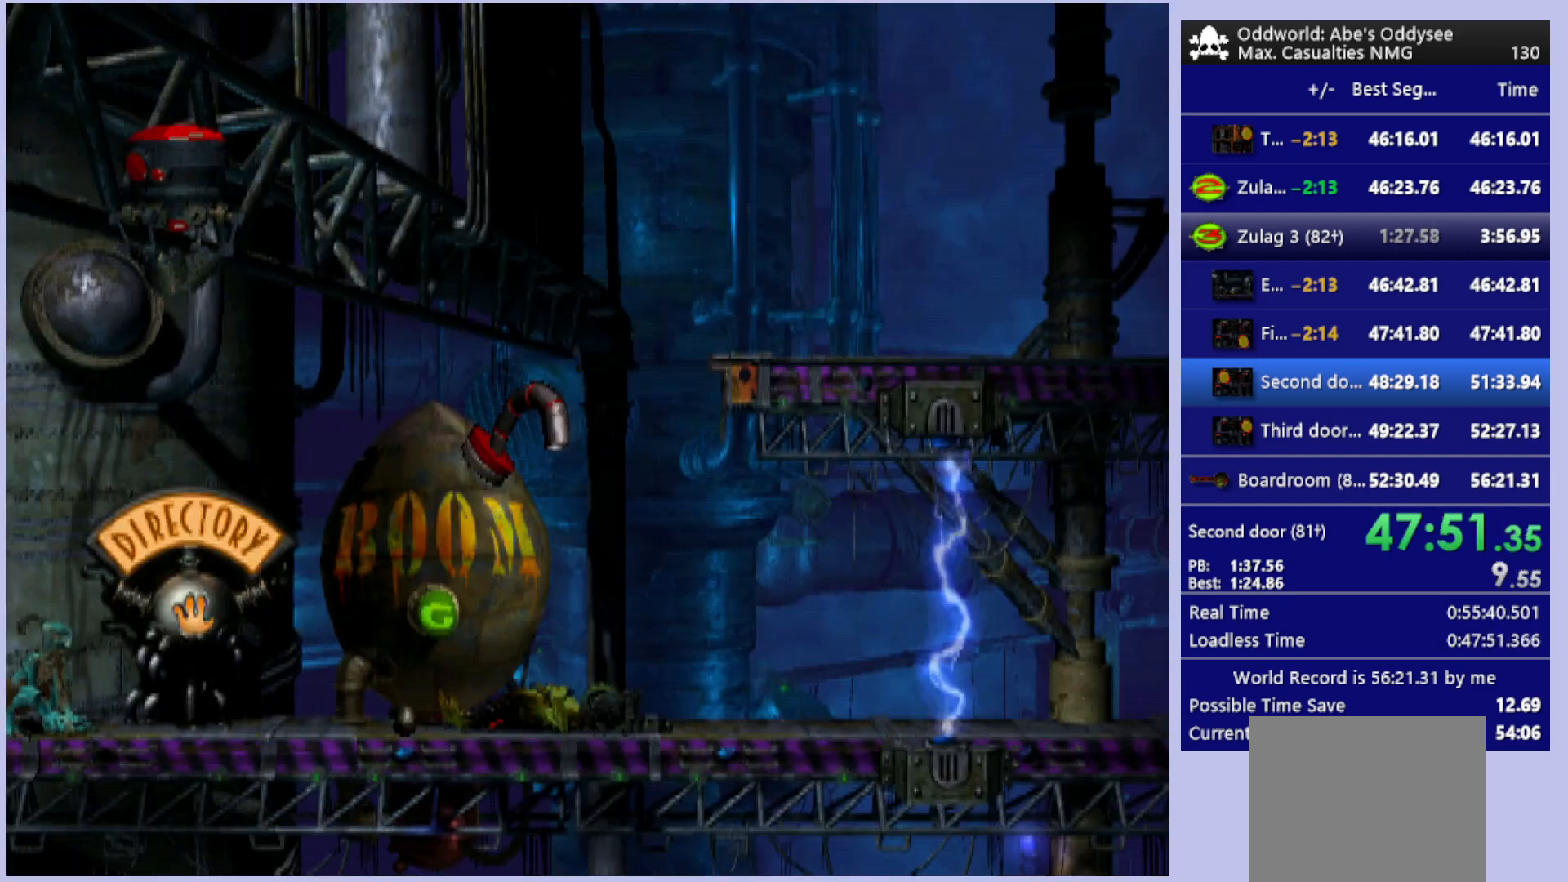
{"buttons": [], "left_stick": "center", "events": [[300, "CIRCLE", "down"], [467, "CIRCLE", "up"]]}
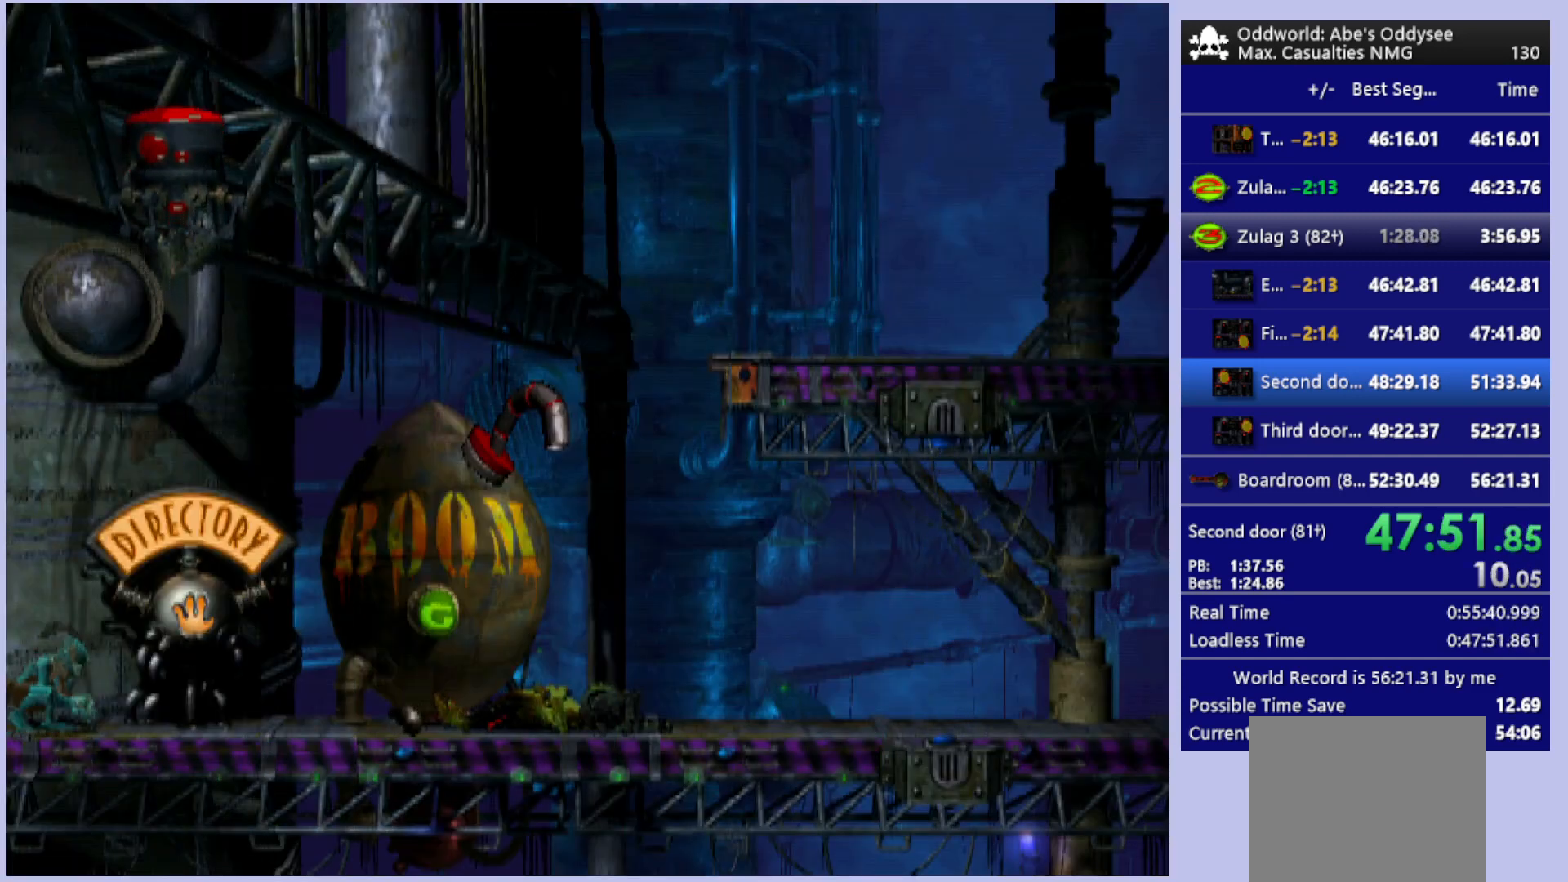
{"buttons": [], "left_stick": "center", "events": []}
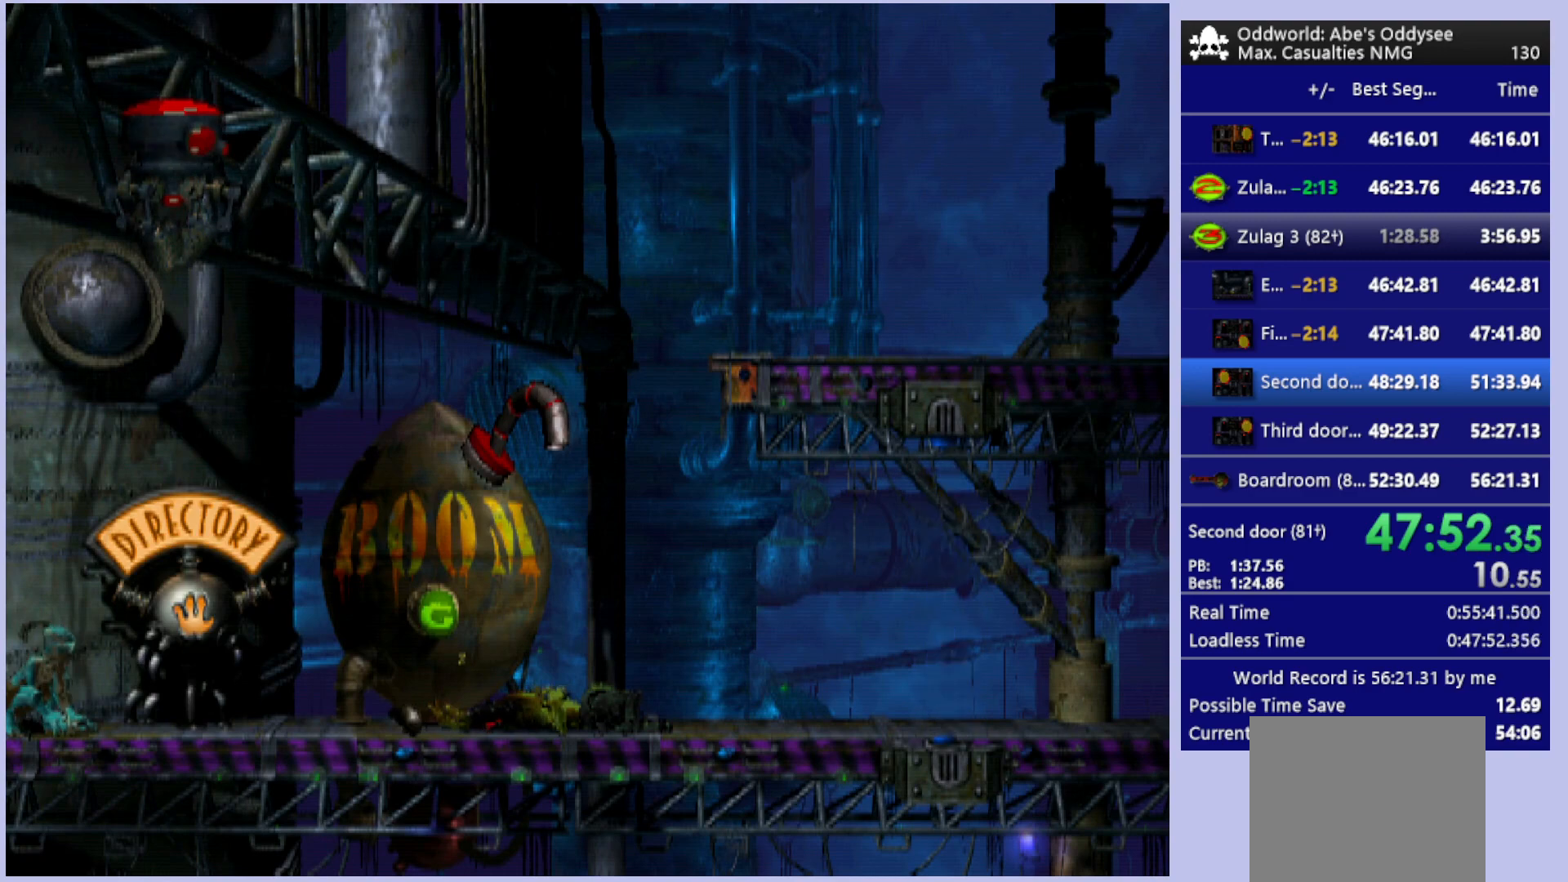
{"buttons": [], "left_stick": "center", "events": []}
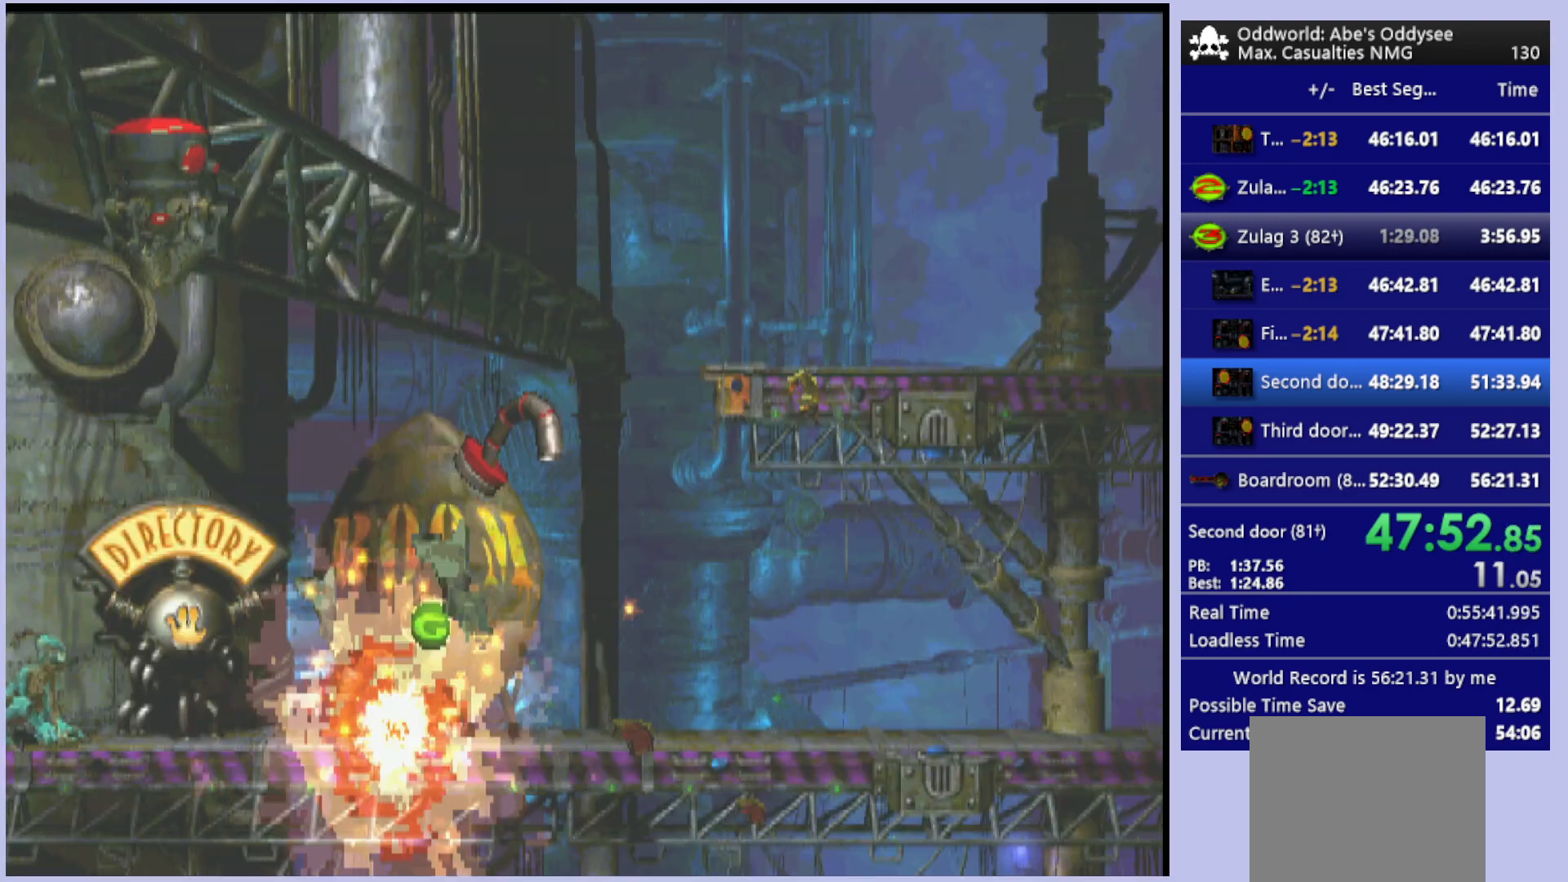
{"buttons": ["DPAD_RIGHT"], "left_stick": "center", "events": [[233, "DPAD_RIGHT", "down"]]}
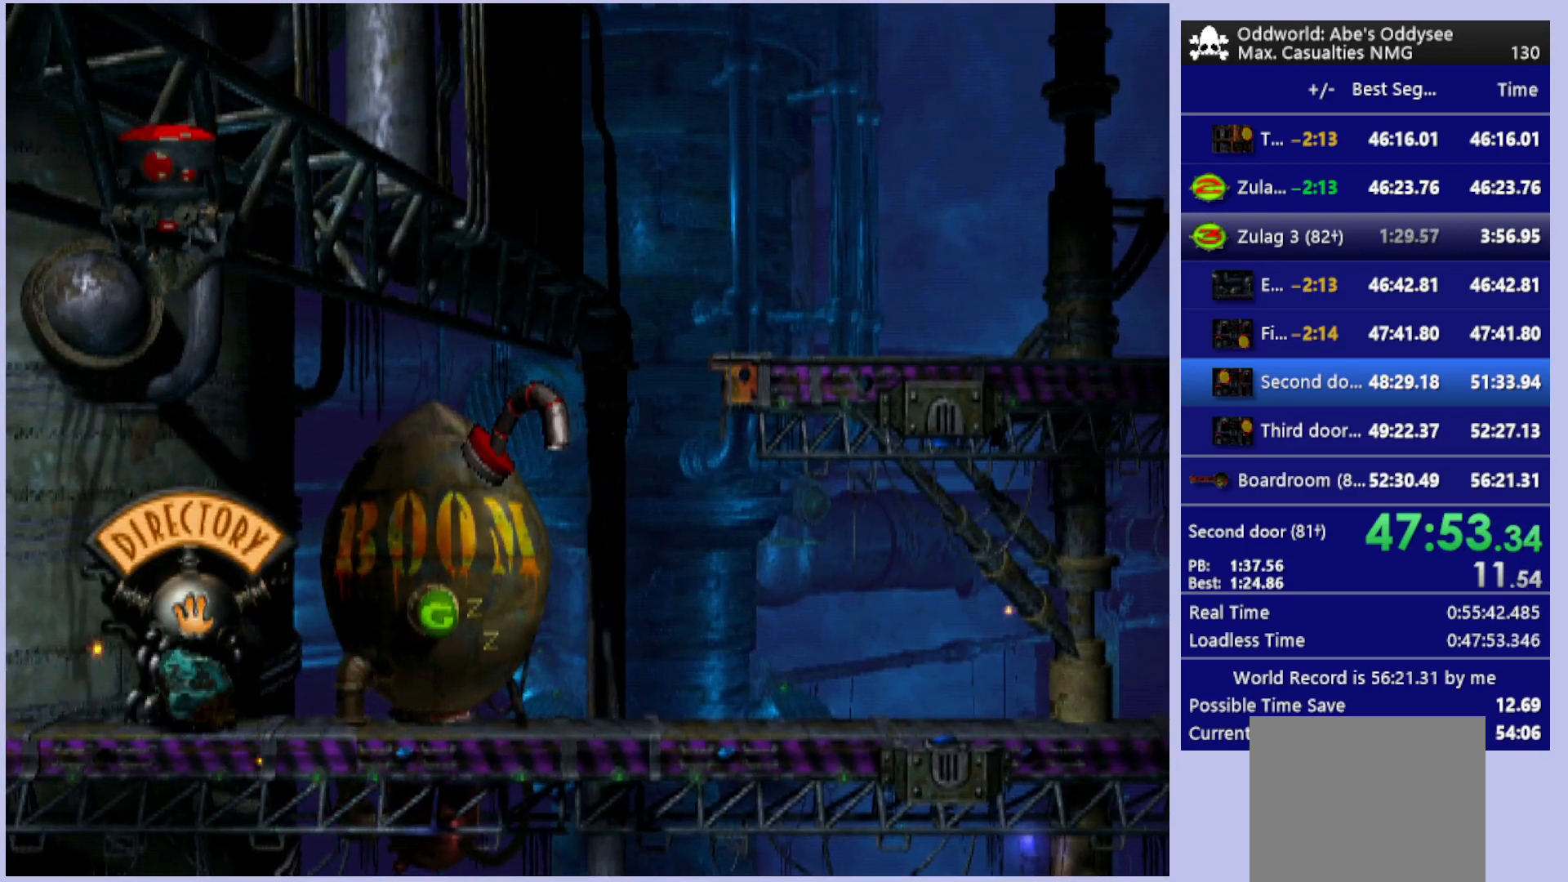
{"buttons": ["CROSS"], "left_stick": "center", "events": [[367, "DPAD_RIGHT", "up"], [467, "CROSS", "down"]]}
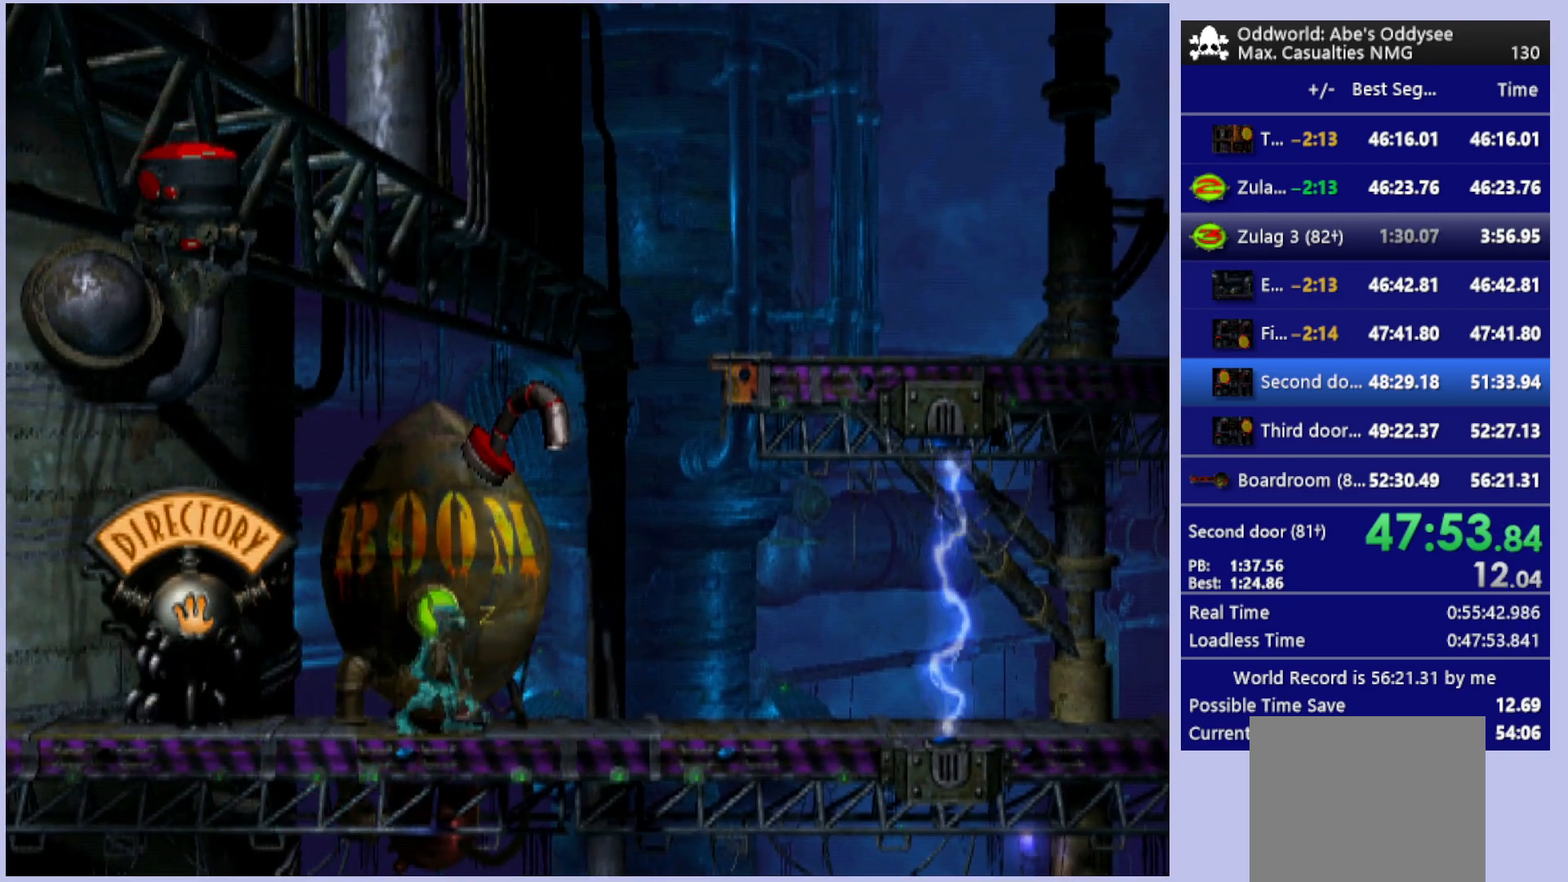
{"buttons": ["DPAD_UP"], "left_stick": "center", "events": [[167, "CROSS", "up"], [167, "DPAD_UP", "down"]]}
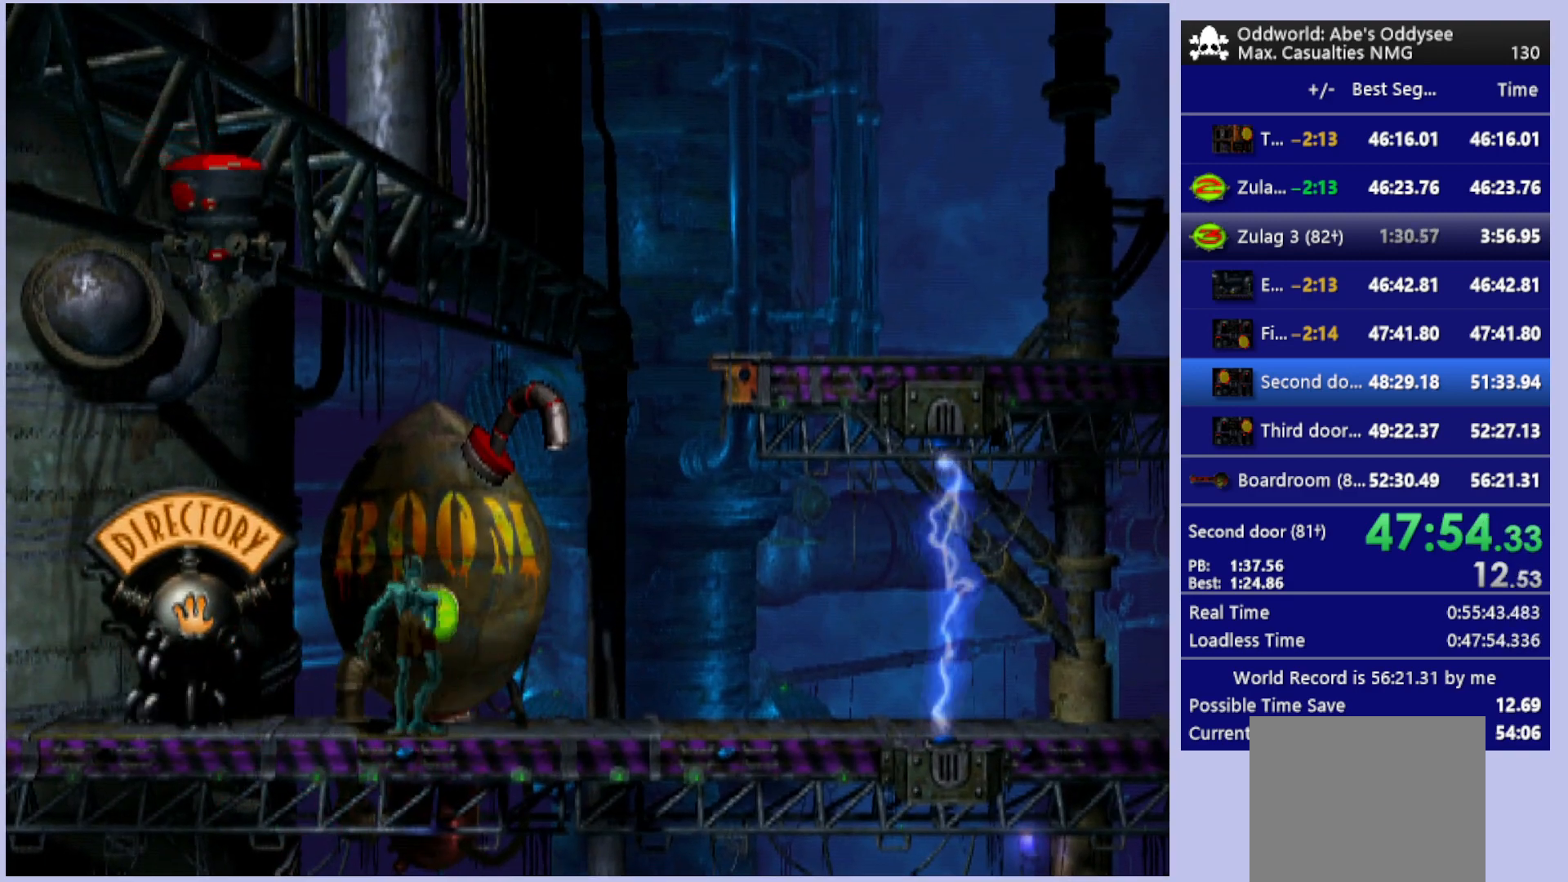
{"buttons": ["DPAD_RIGHT"], "left_stick": "center", "events": [[100, "DPAD_UP", "up"], [267, "DPAD_RIGHT", "down"]]}
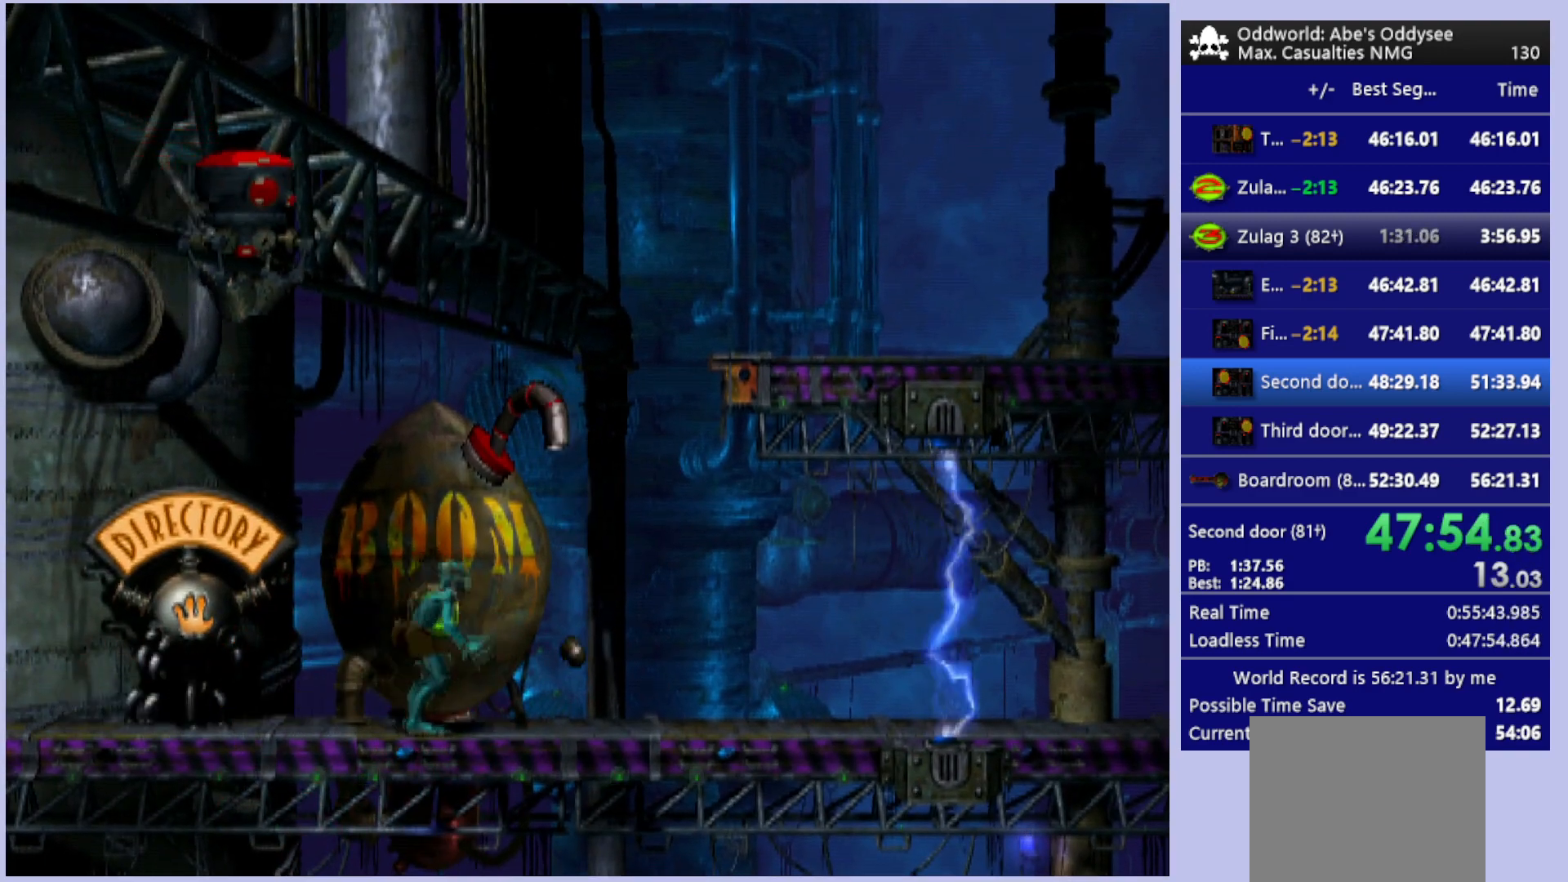
{"buttons": [], "left_stick": "center", "events": [[367, "DPAD_RIGHT", "up"]]}
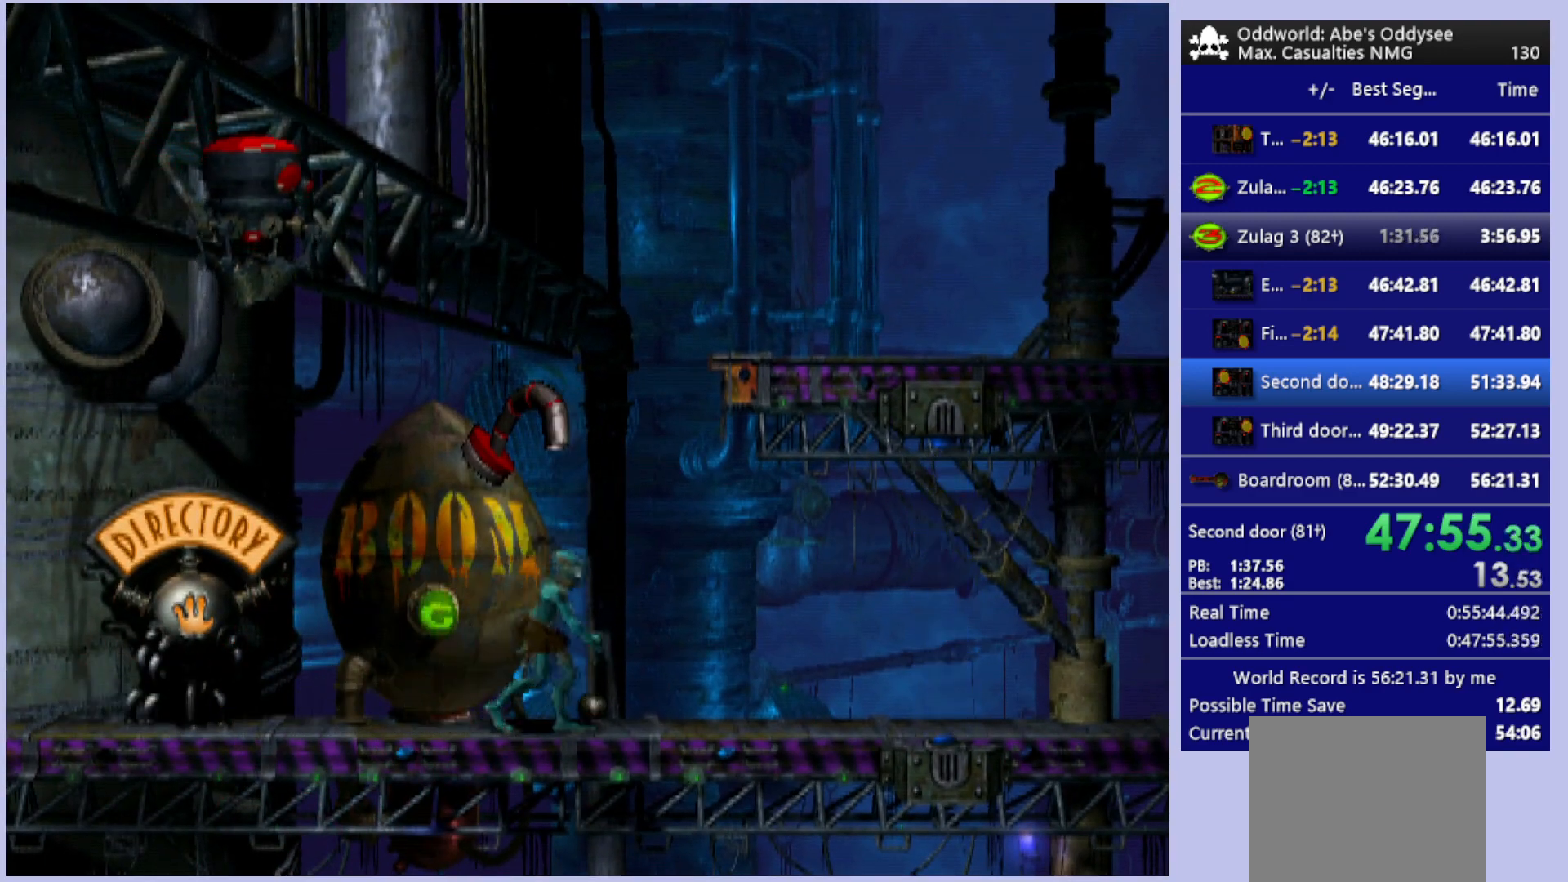
{"buttons": ["CROSS"], "left_stick": "center", "events": [[267, "CROSS", "down"]]}
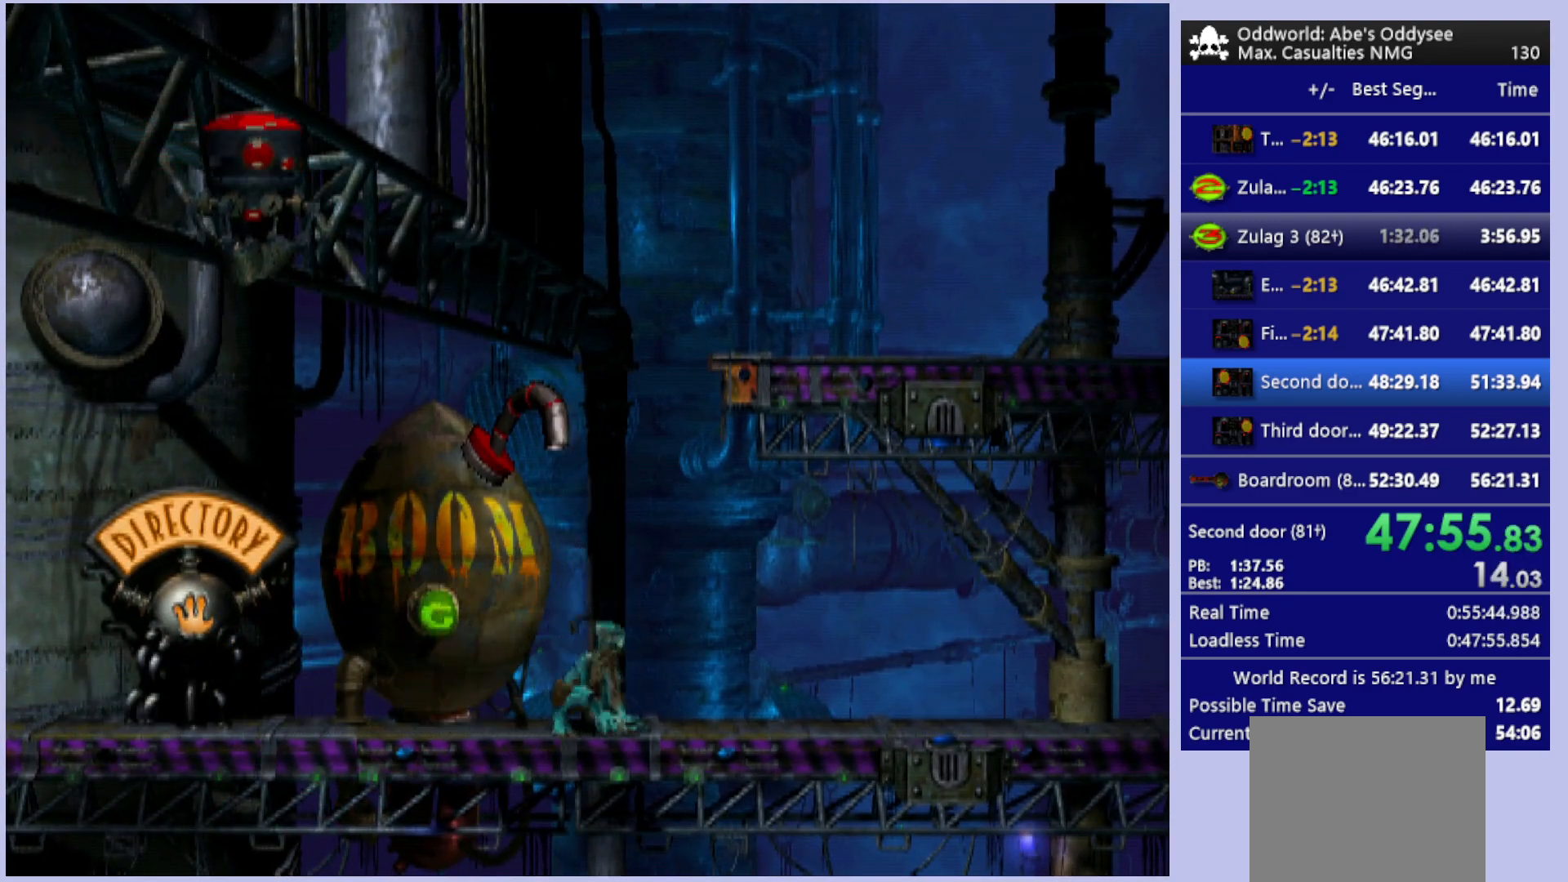
{"buttons": ["CROSS"], "left_stick": "center", "events": [[33, "CROSS", "up"], [100, "DPAD_RIGHT", "down"], [367, "DPAD_RIGHT", "up"], [467, "CROSS", "down"]]}
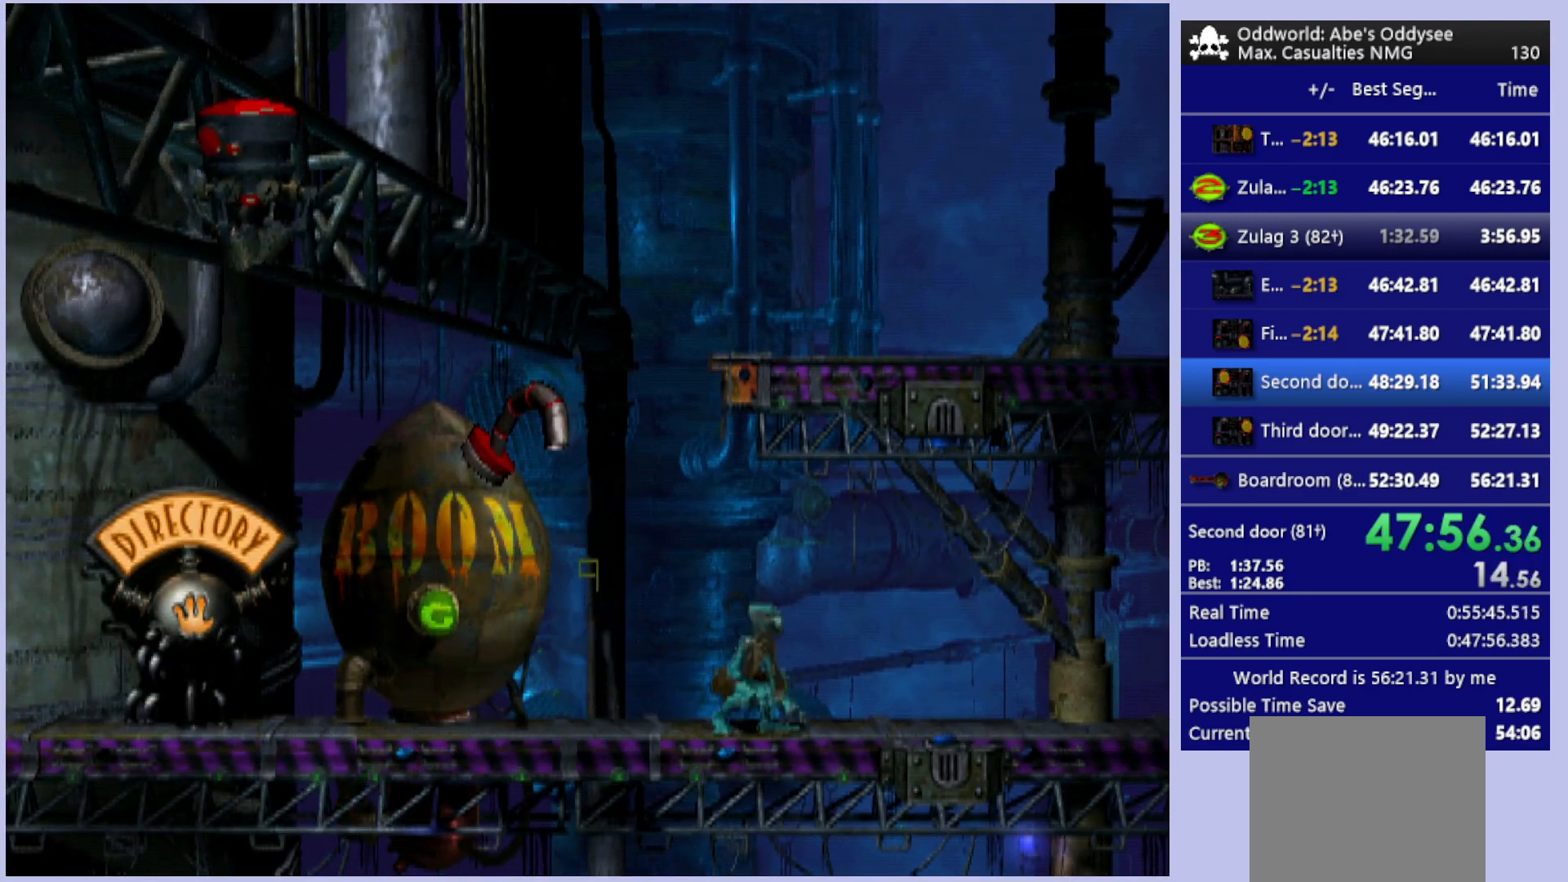
{"buttons": ["DPAD_UP"], "left_stick": "center", "events": [[100, "CROSS", "up"], [100, "DPAD_UP", "down"]]}
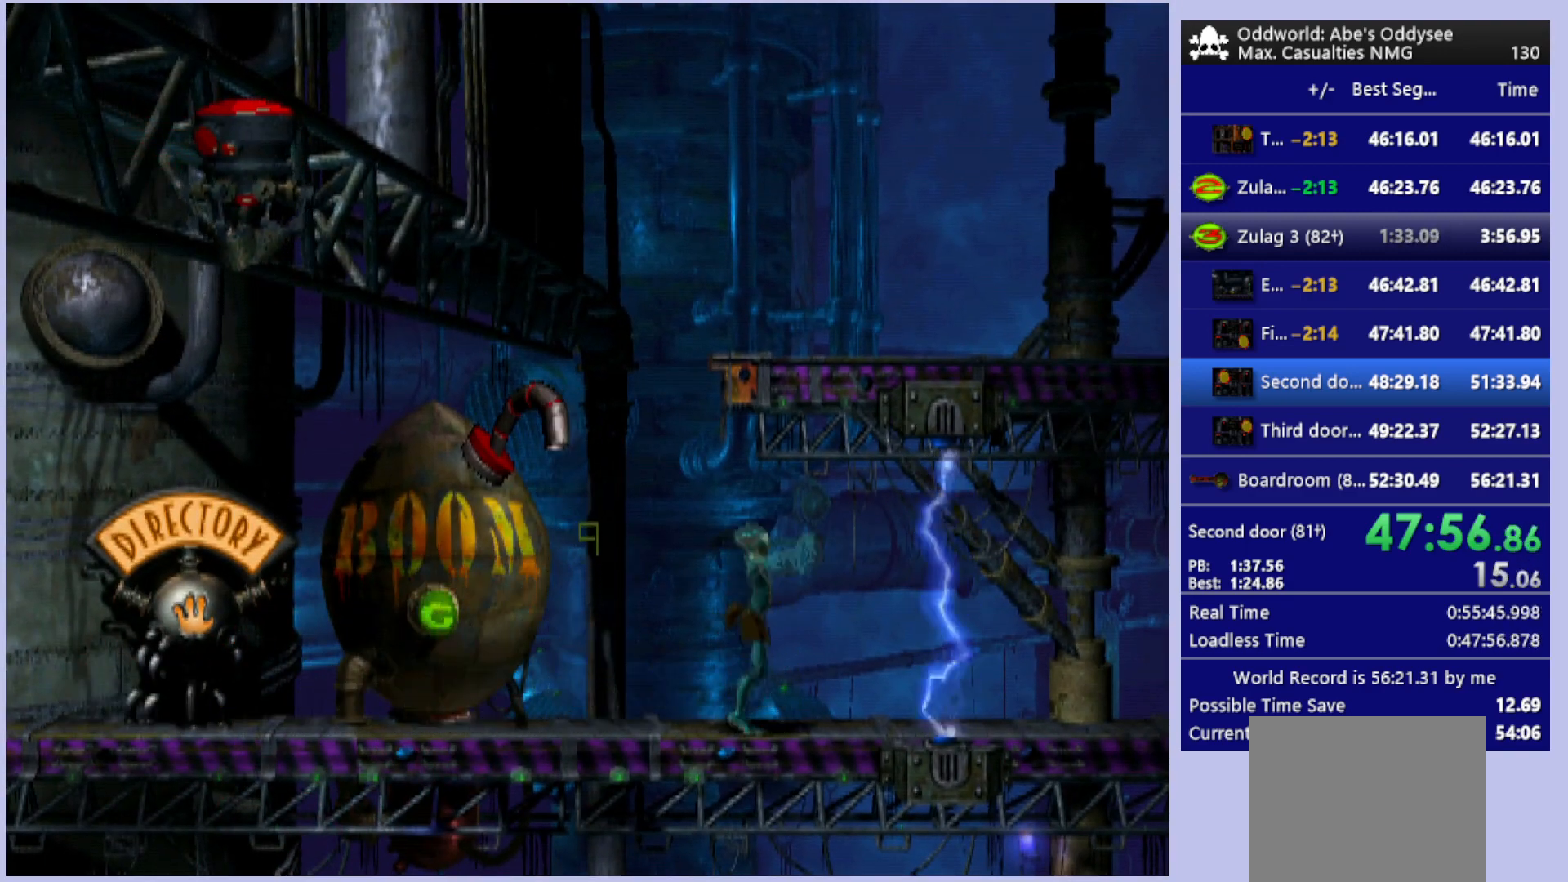
{"buttons": ["R1", "DPAD_UP"], "left_stick": "center", "events": [[467, "R1", "down"]]}
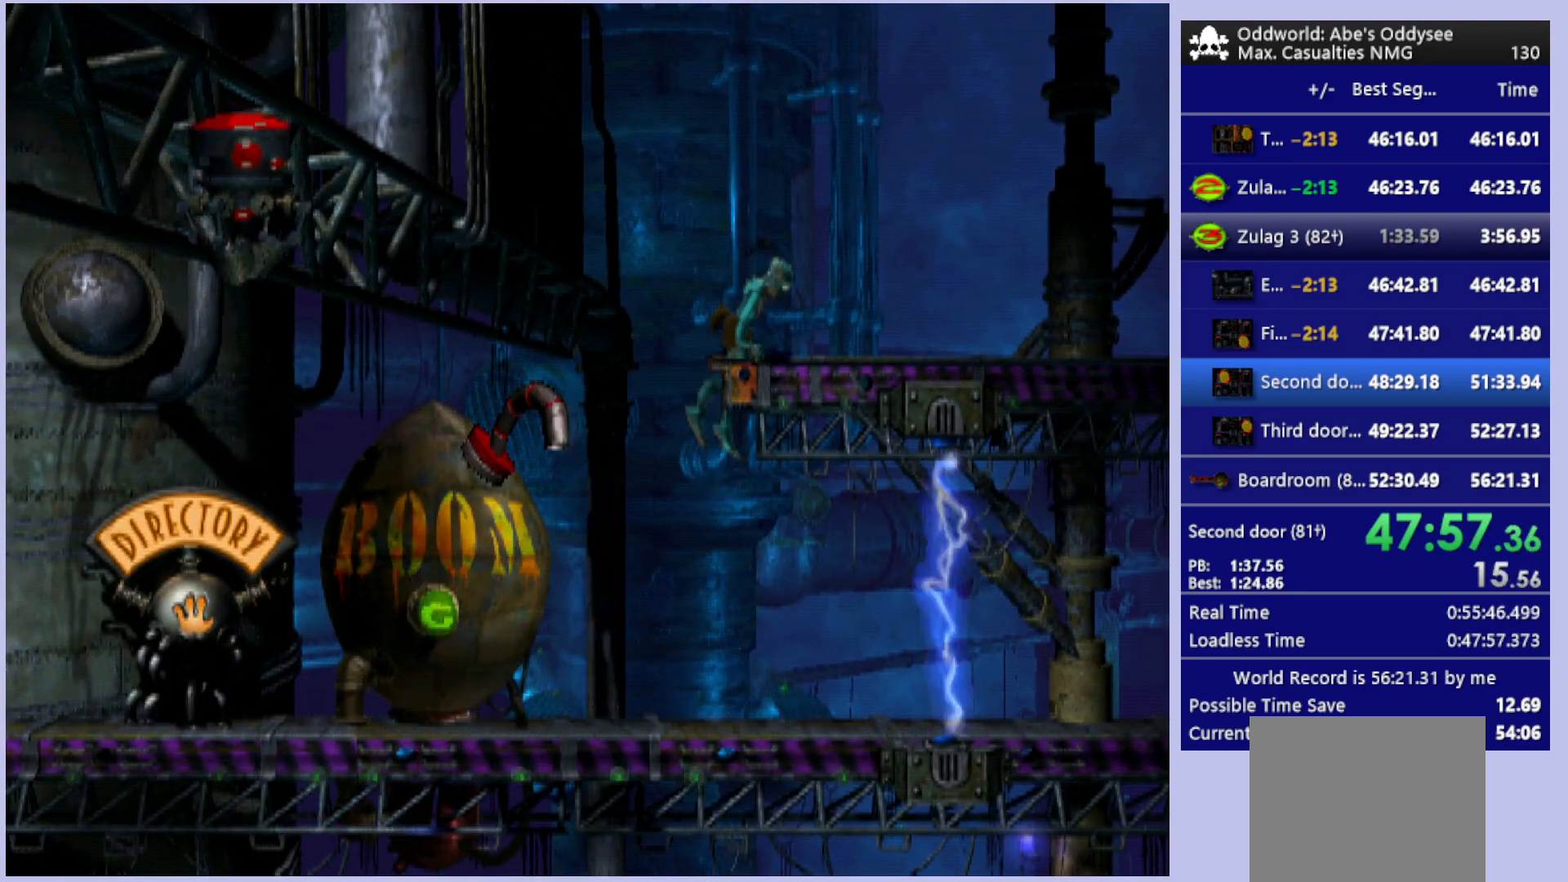
{"buttons": ["R1", "DPAD_RIGHT"], "left_stick": "center", "events": [[33, "DPAD_UP", "up"], [267, "DPAD_RIGHT", "down"]]}
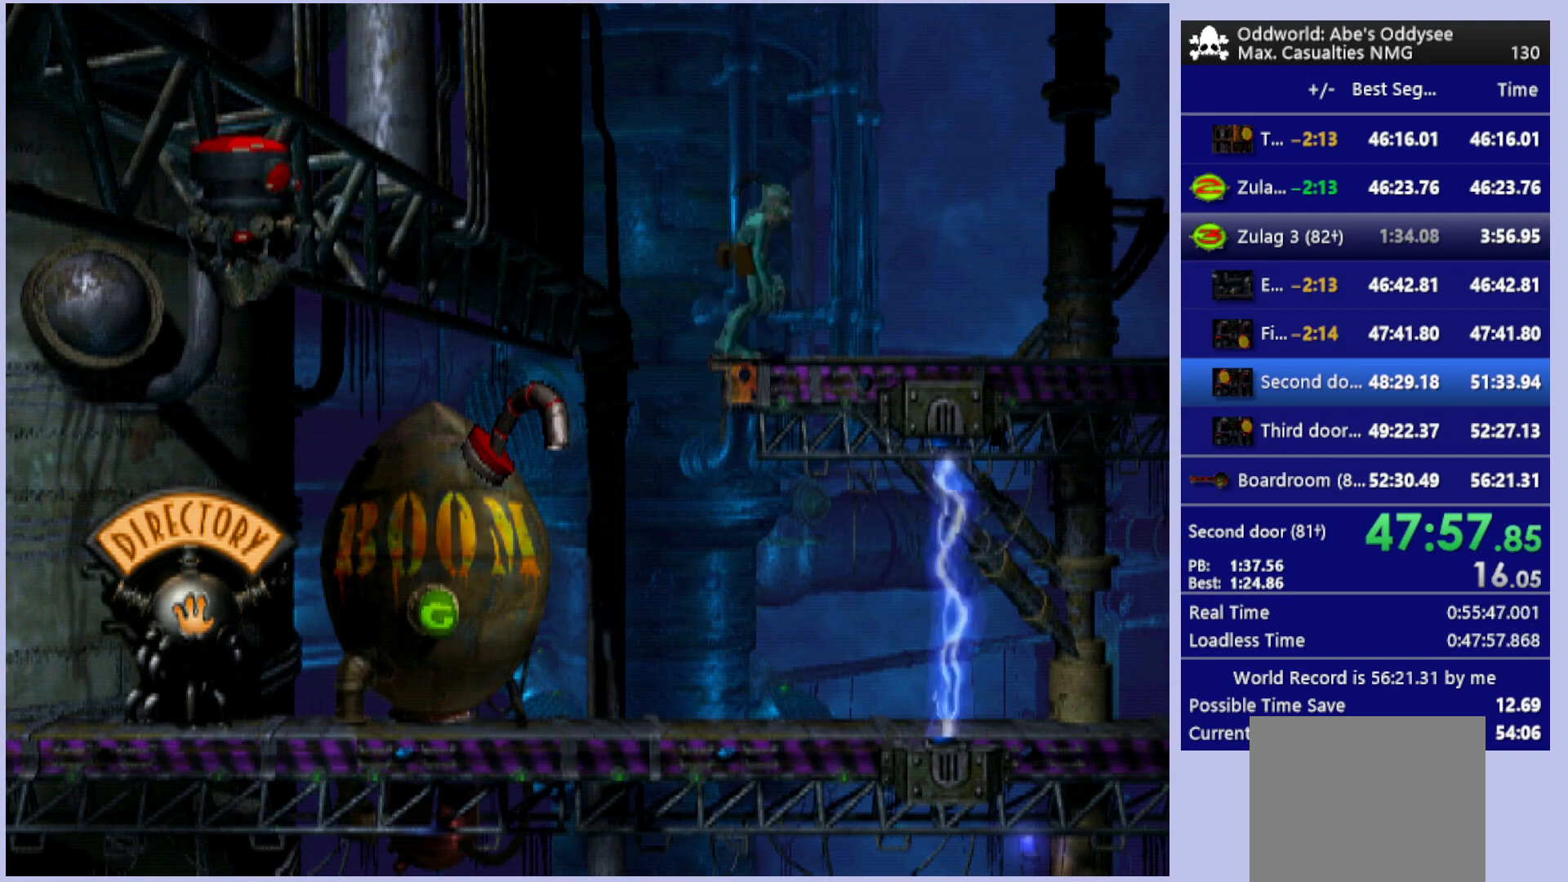
{"buttons": ["R1", "DPAD_RIGHT"], "left_stick": "center", "events": []}
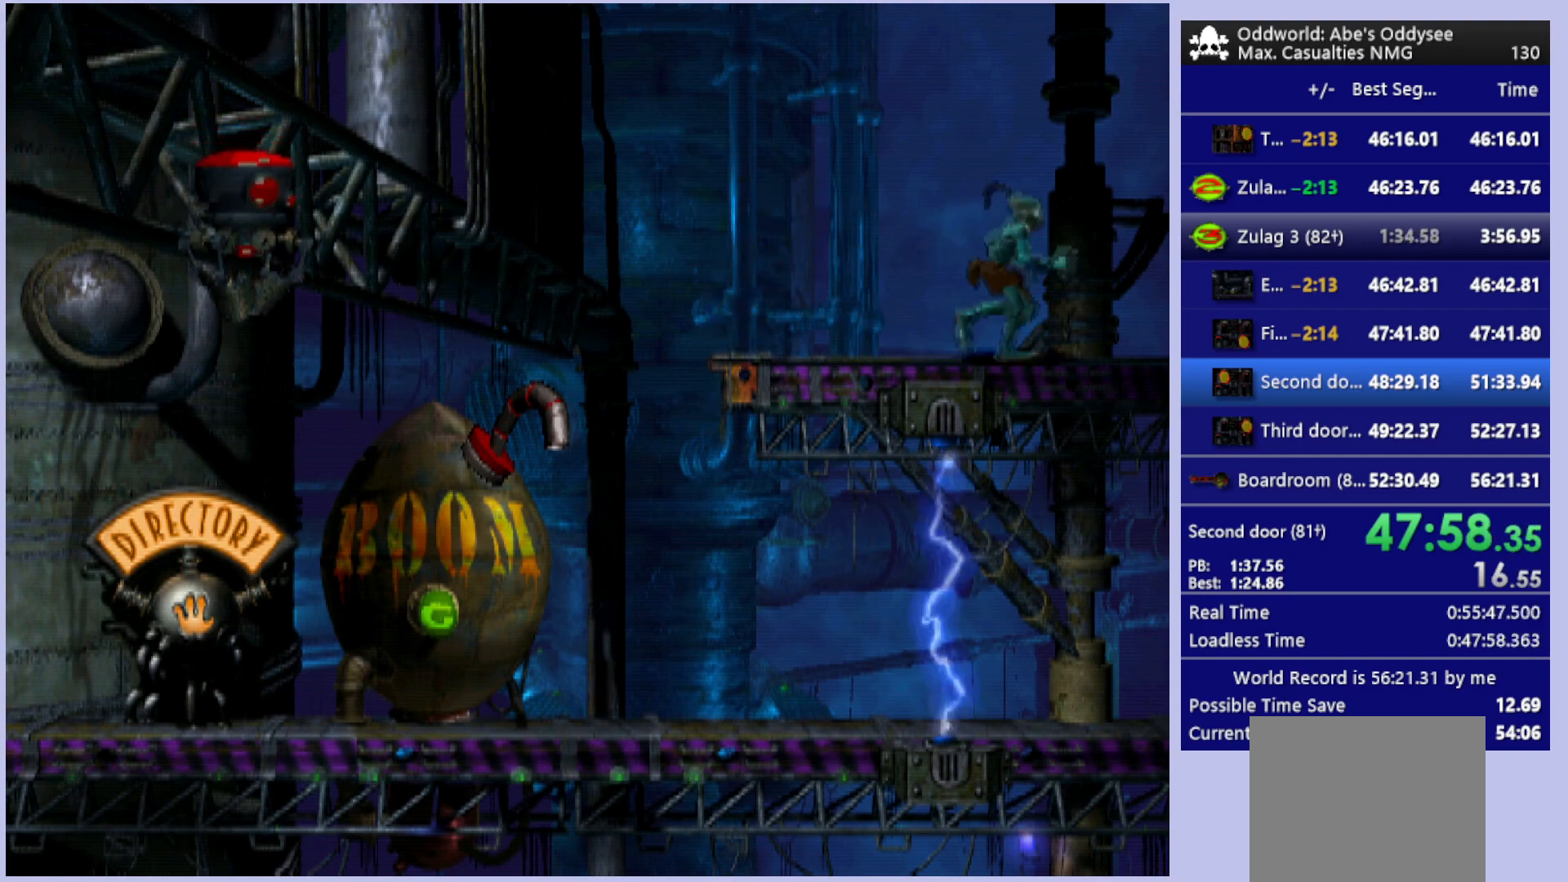
{"buttons": ["DPAD_RIGHT"], "left_stick": "center", "events": [[500, "R1", "up"]]}
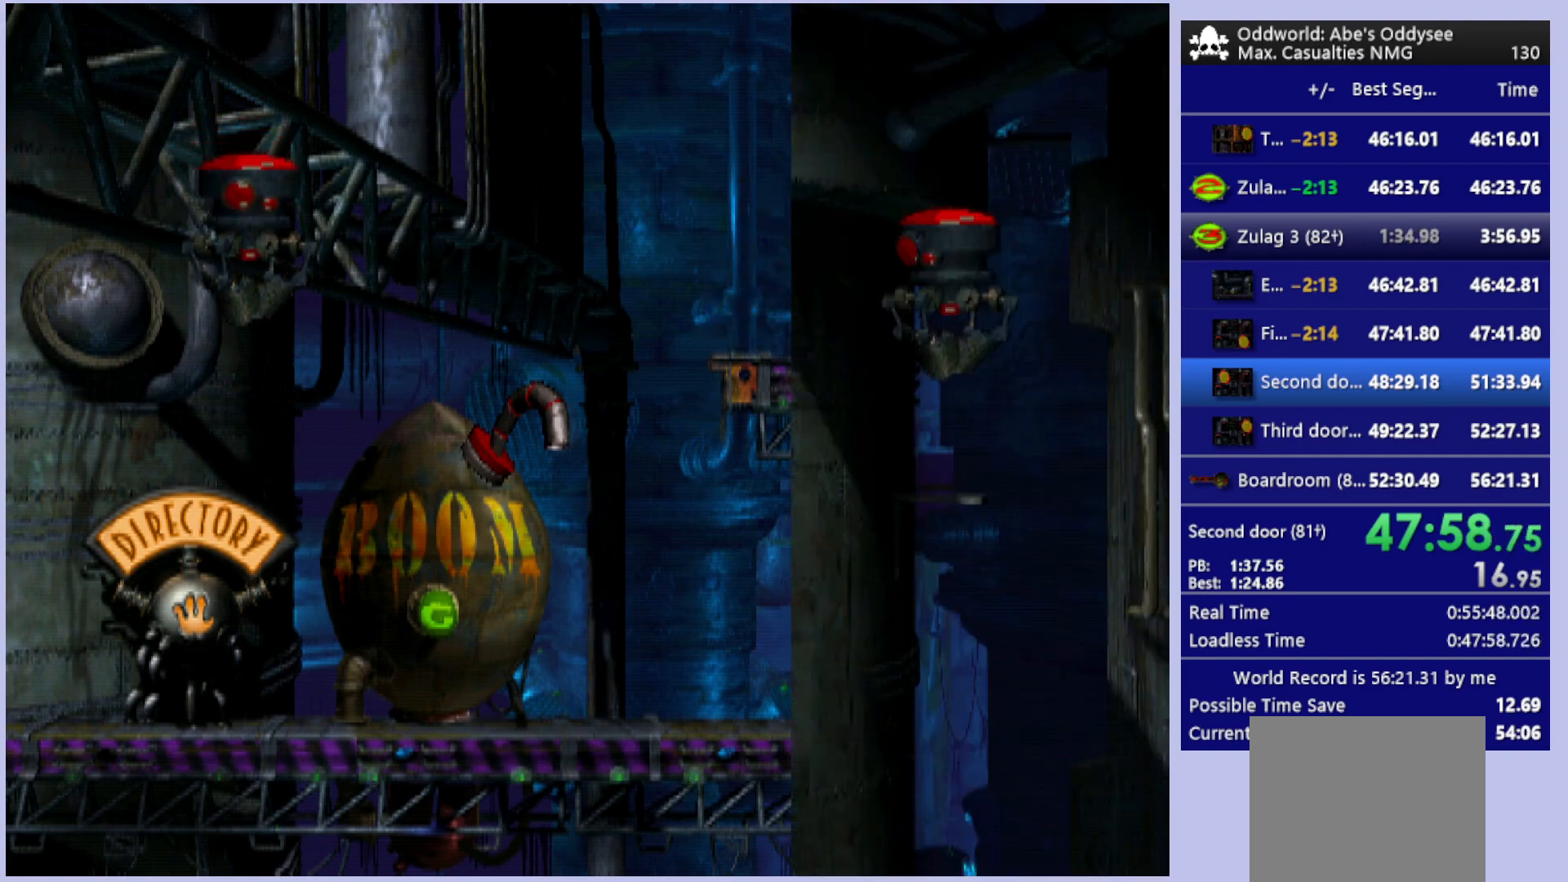
{"buttons": ["DPAD_RIGHT"], "left_stick": "center", "events": []}
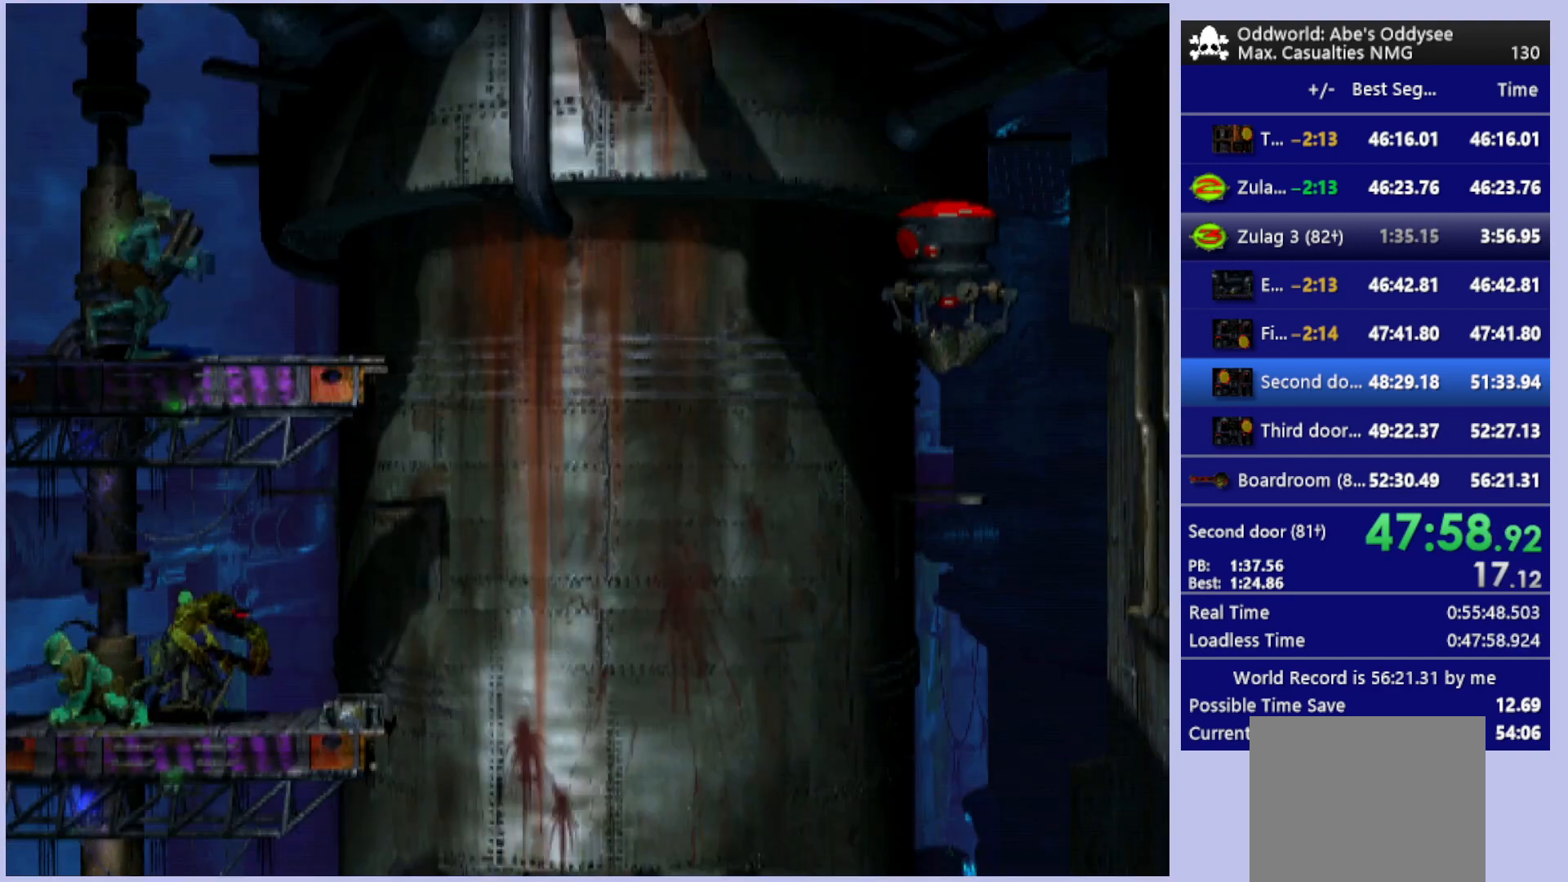
{"buttons": ["TRIANGLE", "L1"], "left_stick": "center", "events": [[100, "DPAD_RIGHT", "up"], [333, "L1", "down"], [433, "TRIANGLE", "down"]]}